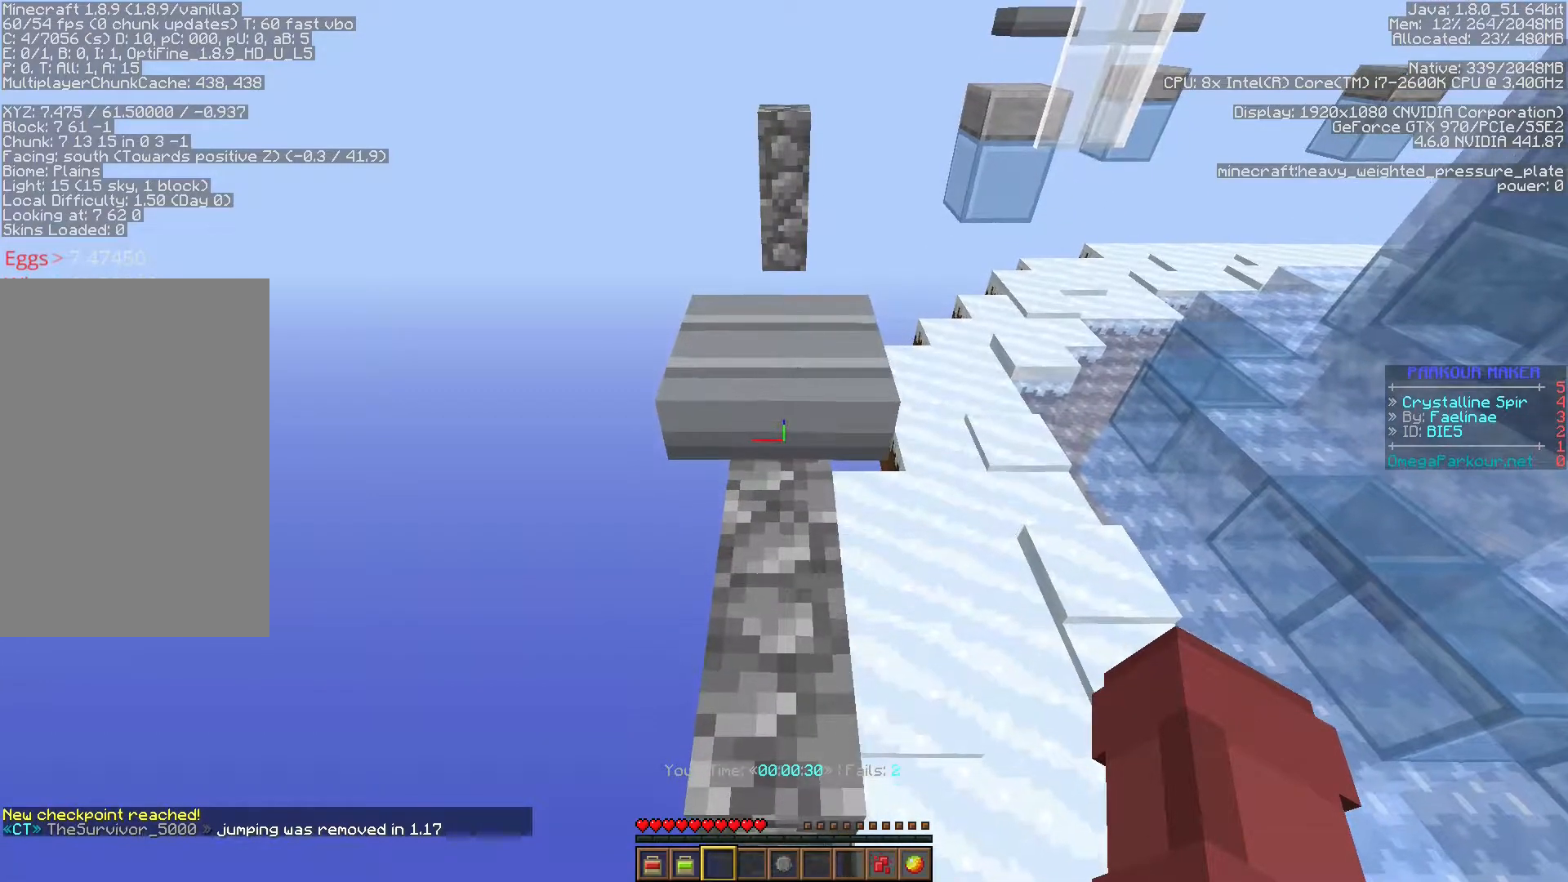
Gameplay with keyboard; each line is a JSON object with the keys held at the frame after it. "events" lists presses ("down") and releases ("up") of "a", "ctrl", "d", "f", "s", "shift", "space" and "w" between this image and that frame as [ms after this image, input, new state], when the widget could be followed in between. No other keys are recorded. Mouse input is not recorded.
{"keys": ["ctrl", "space", "w"], "events": [[100, "shift", "up"], [183, "s", "down"], [267, "w", "down"], [283, "s", "up"], [283, "space", "down"]]}
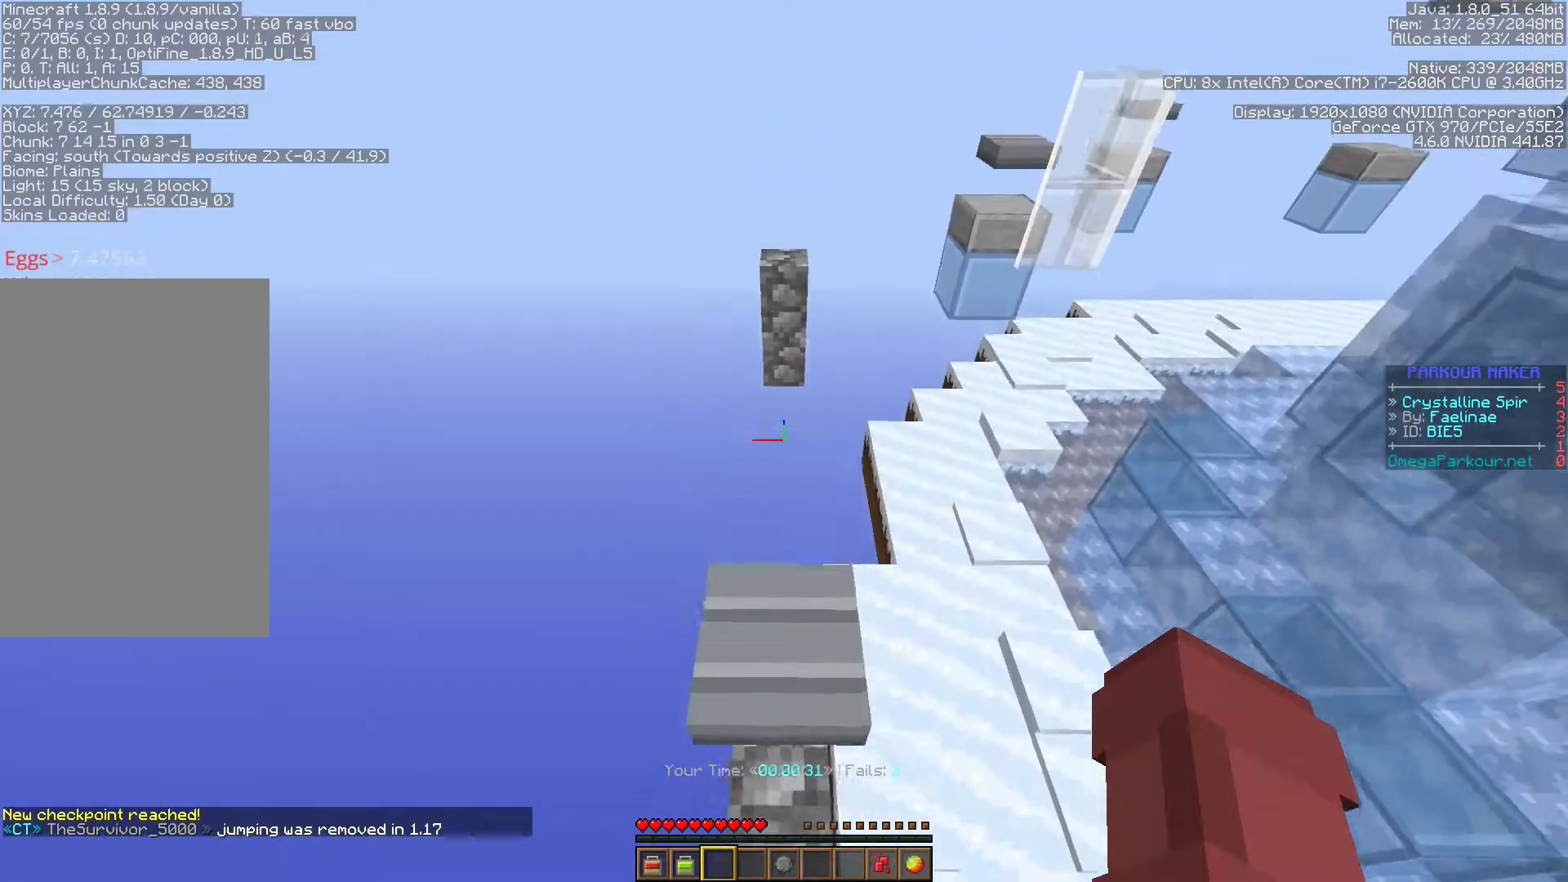
{"keys": ["ctrl", "space", "w"], "events": []}
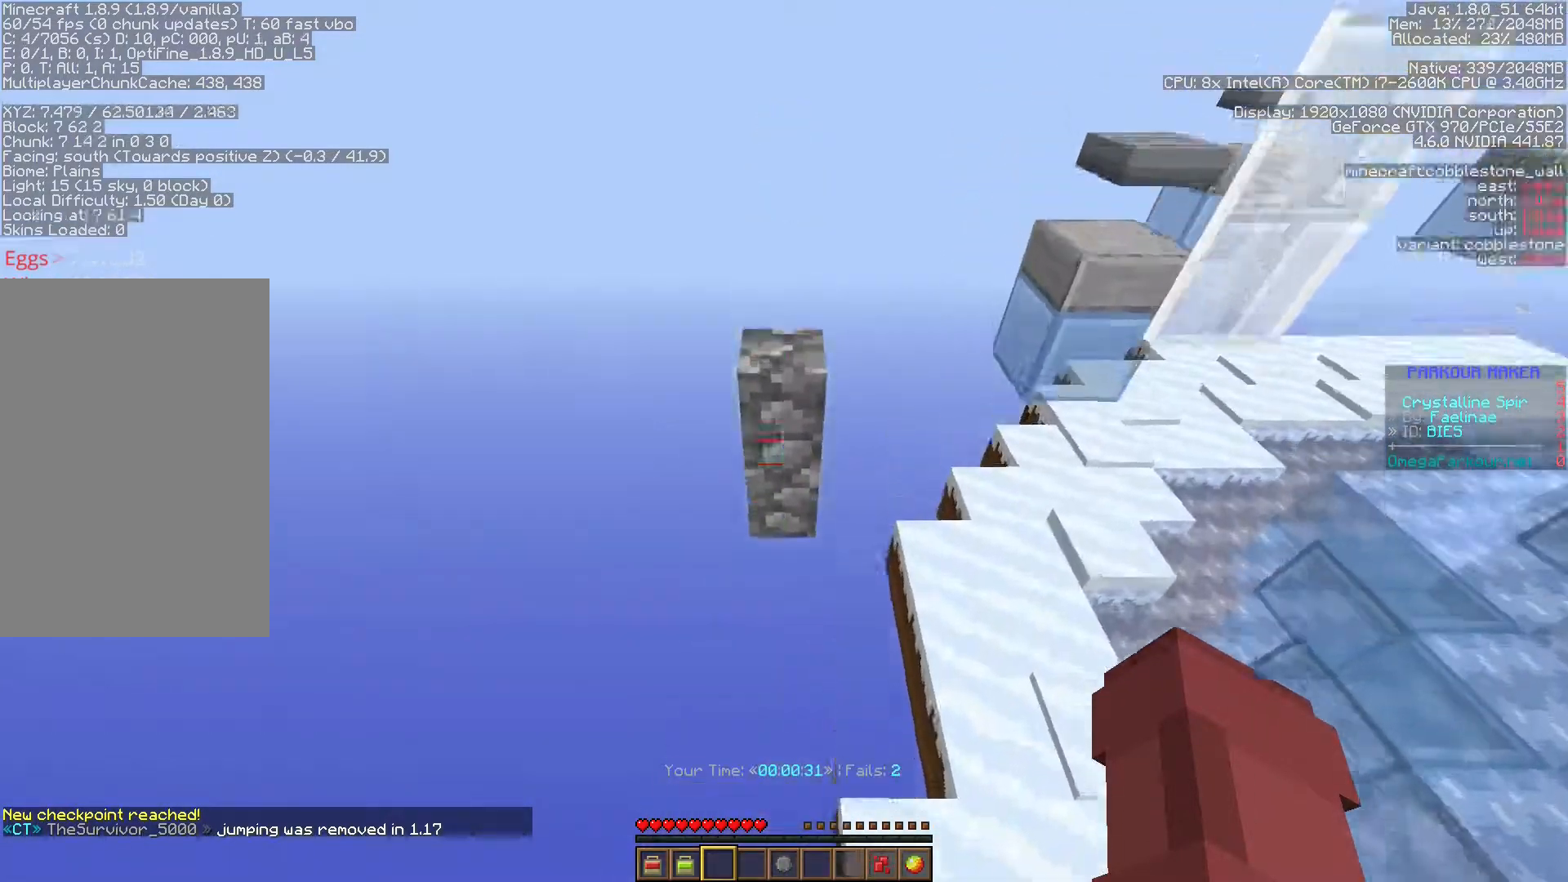
{"keys": ["ctrl", "space", "w"], "events": [[133, "space", "up"], [383, "space", "down"]]}
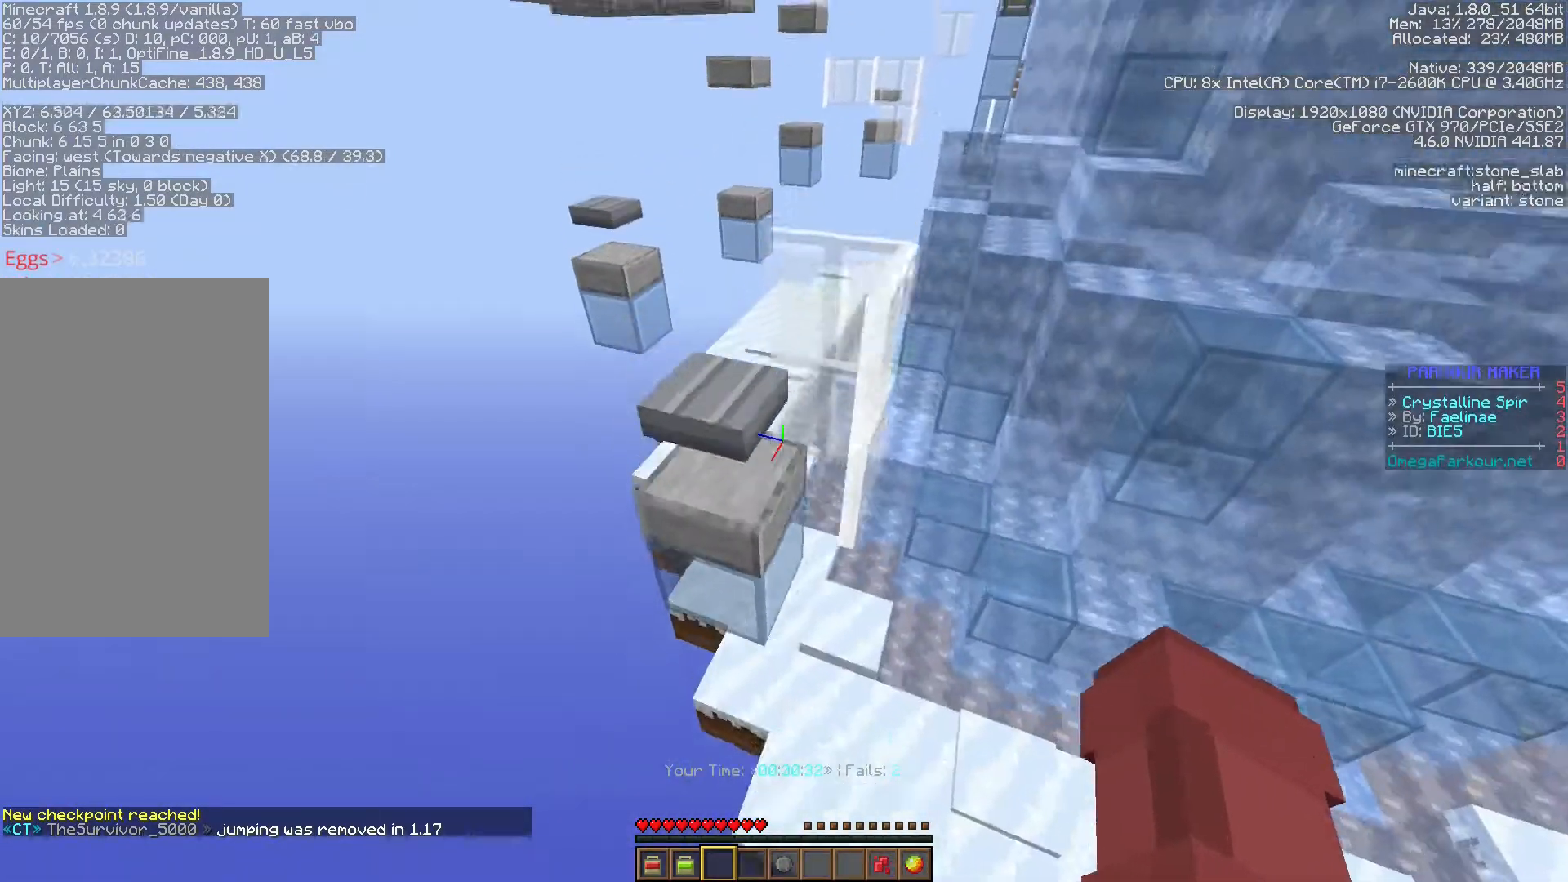
{"keys": ["ctrl", "s"], "events": [[83, "space", "up"], [150, "ctrl", "up"], [300, "w", "up"], [333, "ctrl", "down"], [383, "s", "down"]]}
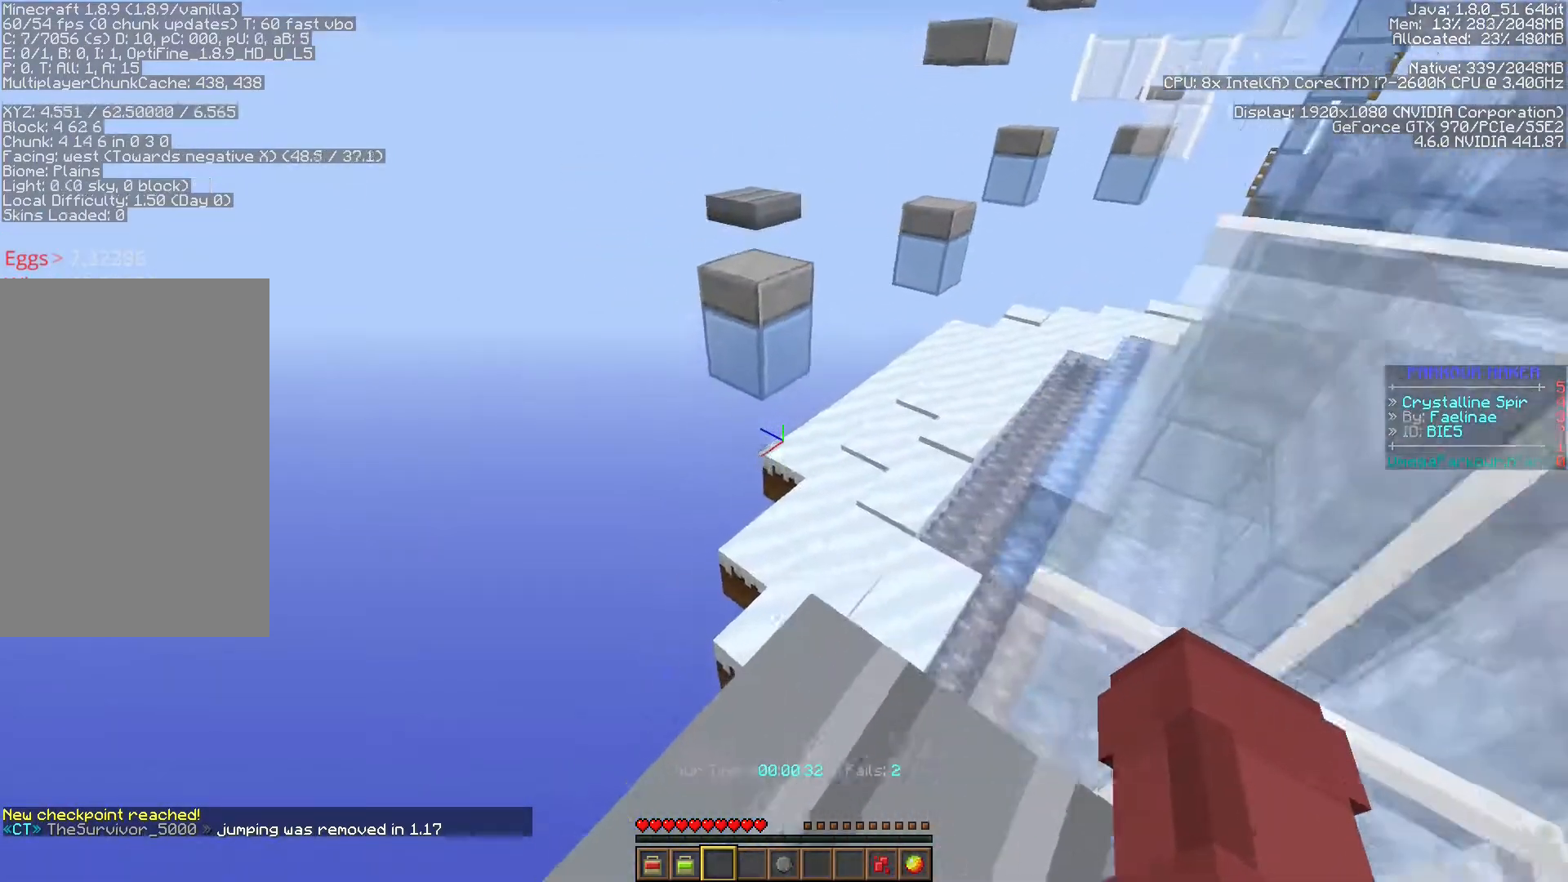
{"keys": ["ctrl", "s", "shift"], "events": [[267, "shift", "down"]]}
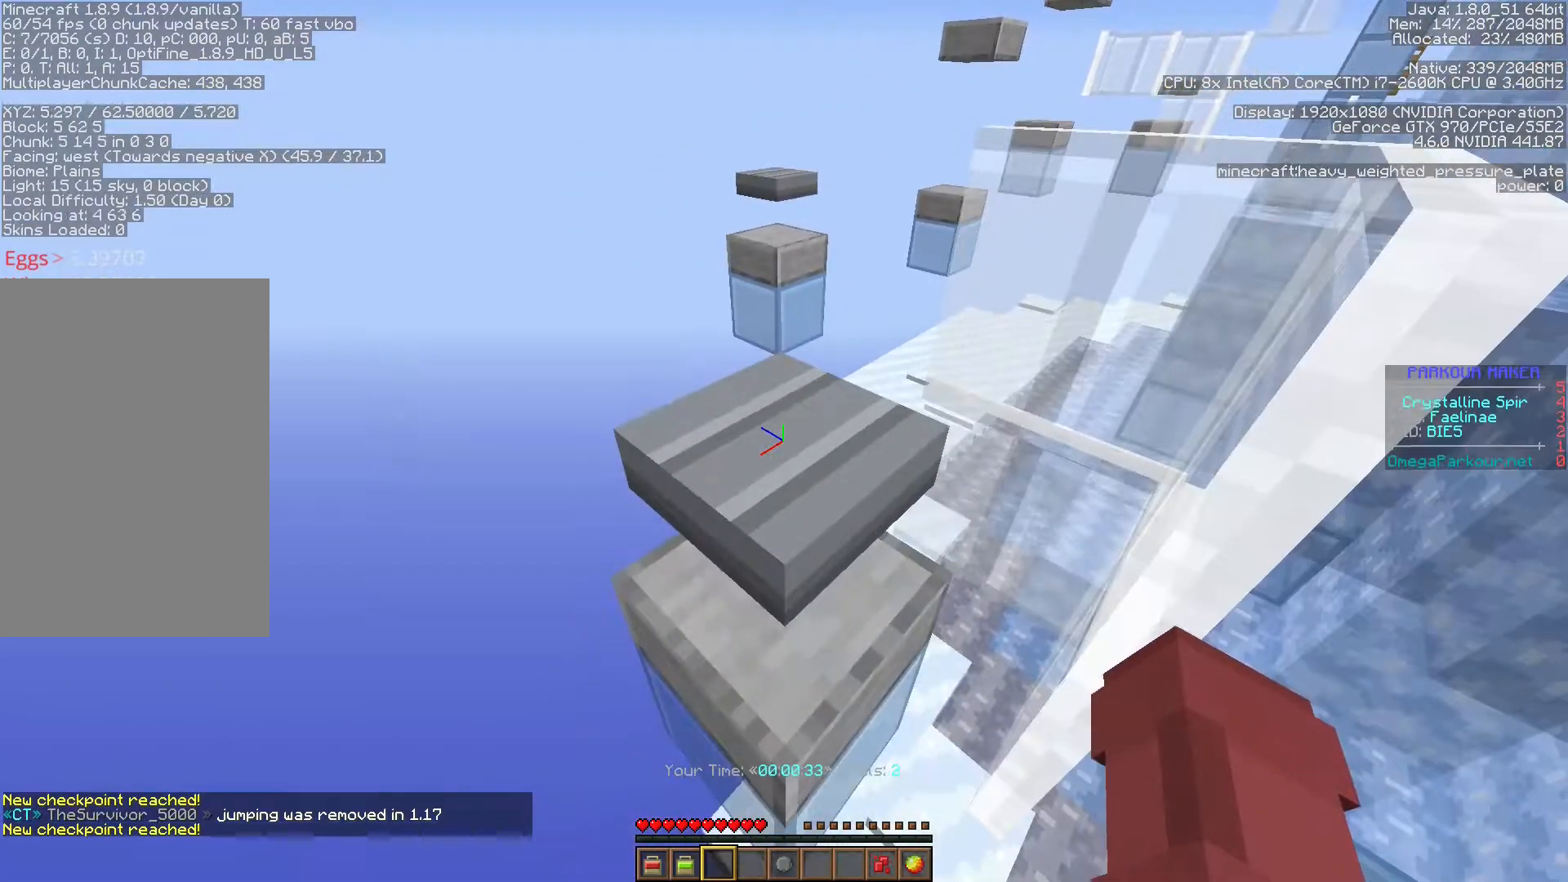
{"keys": ["ctrl"], "events": [[100, "s", "up"], [383, "shift", "up"]]}
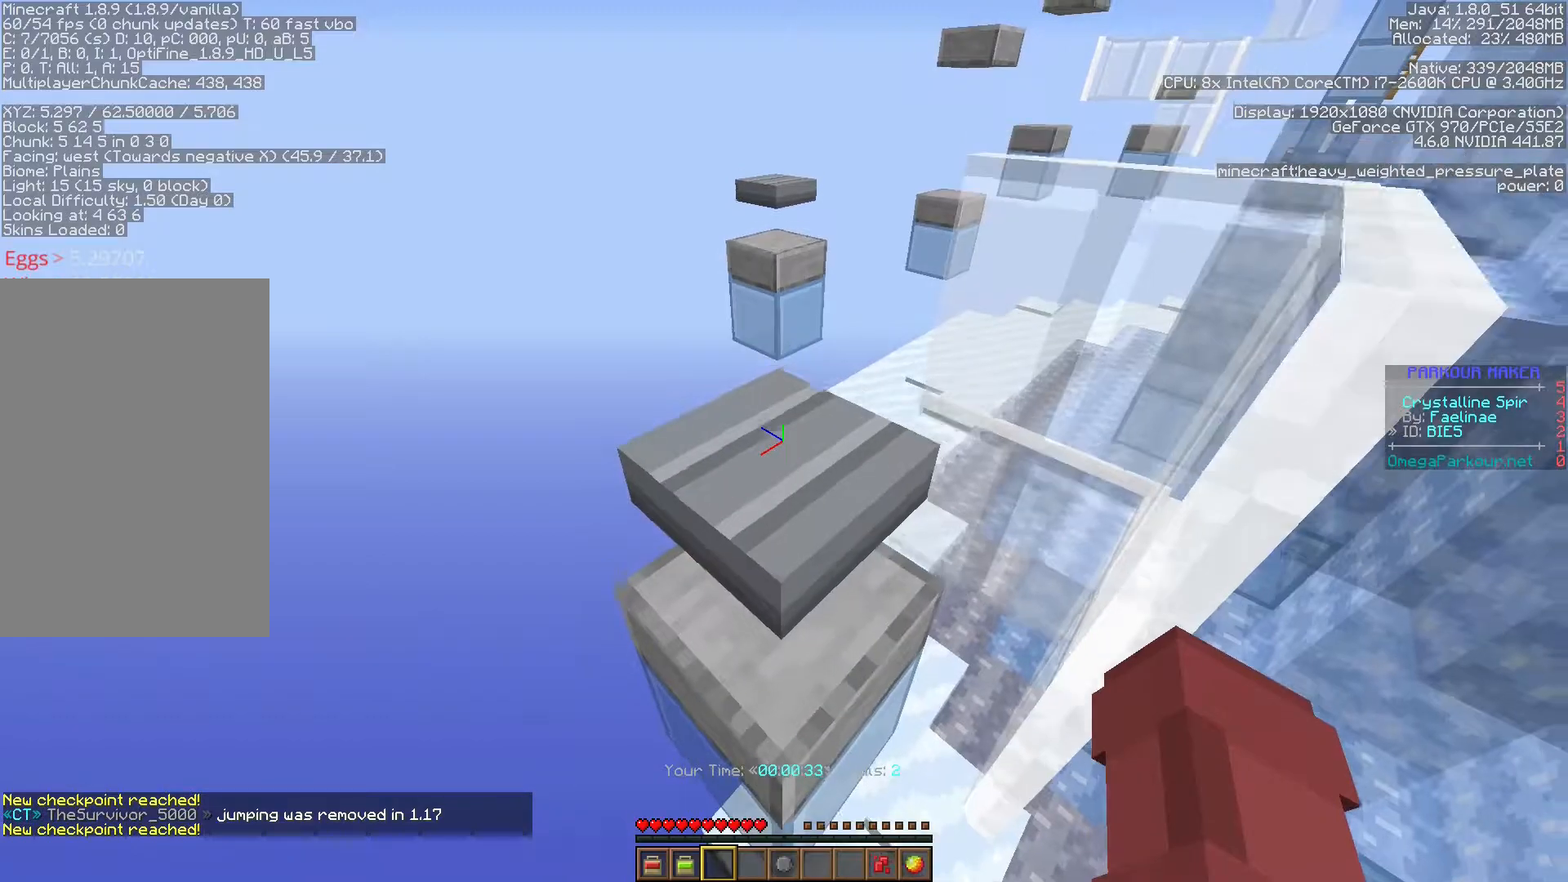
{"keys": ["ctrl"], "events": [[17, "w", "down"], [67, "w", "up"], [283, "w", "down"], [317, "w", "up"]]}
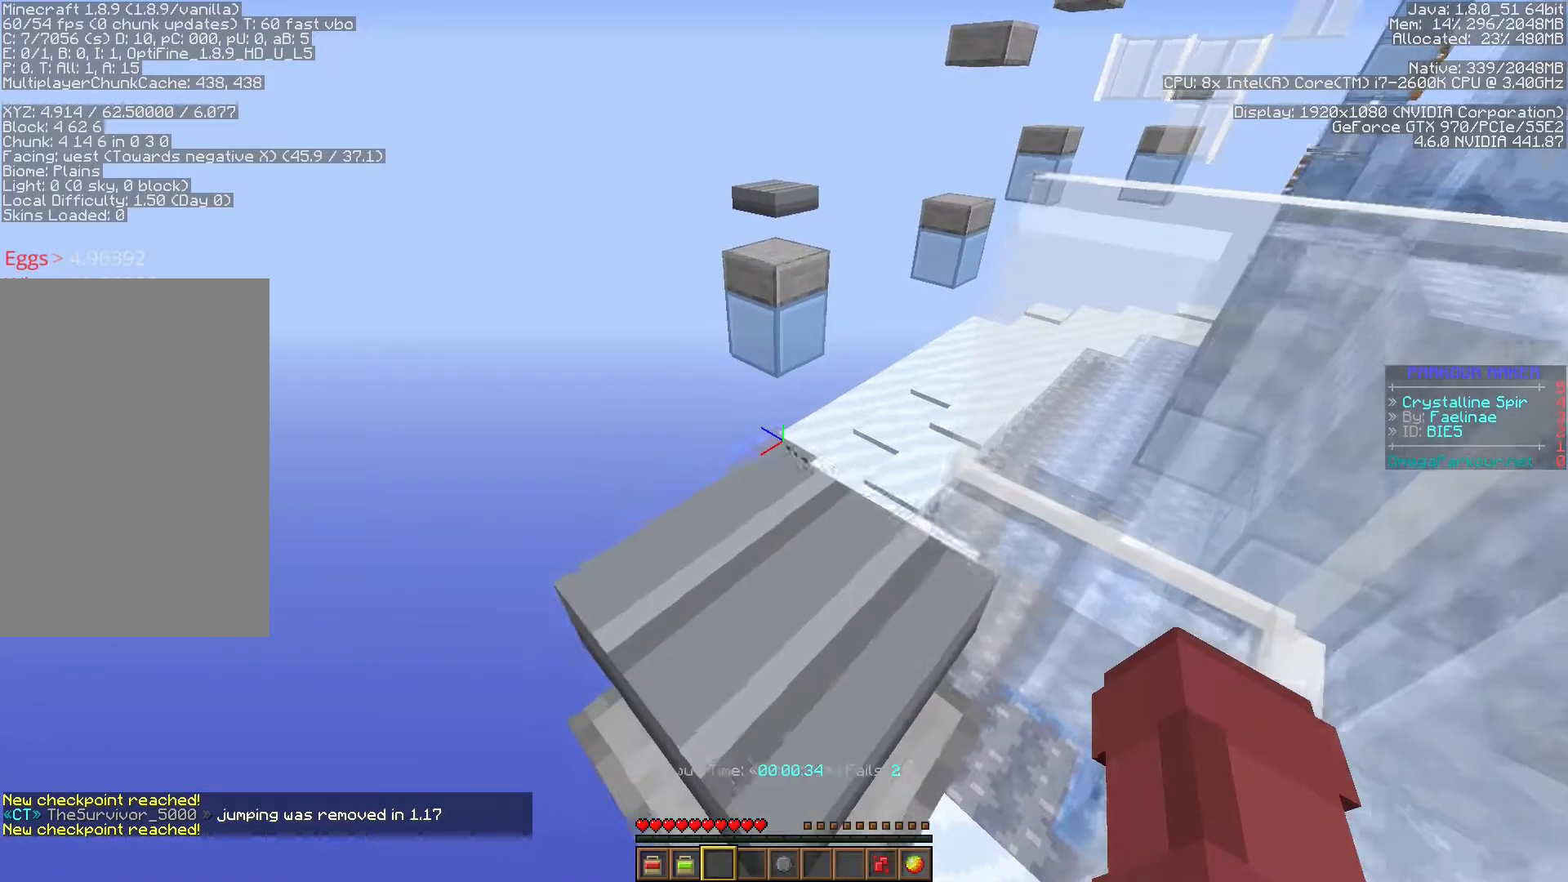
{"keys": ["ctrl", "shift"], "events": [[33, "shift", "down"], [200, "w", "down"], [250, "w", "up"], [467, "w", "down"], [500, "w", "up"]]}
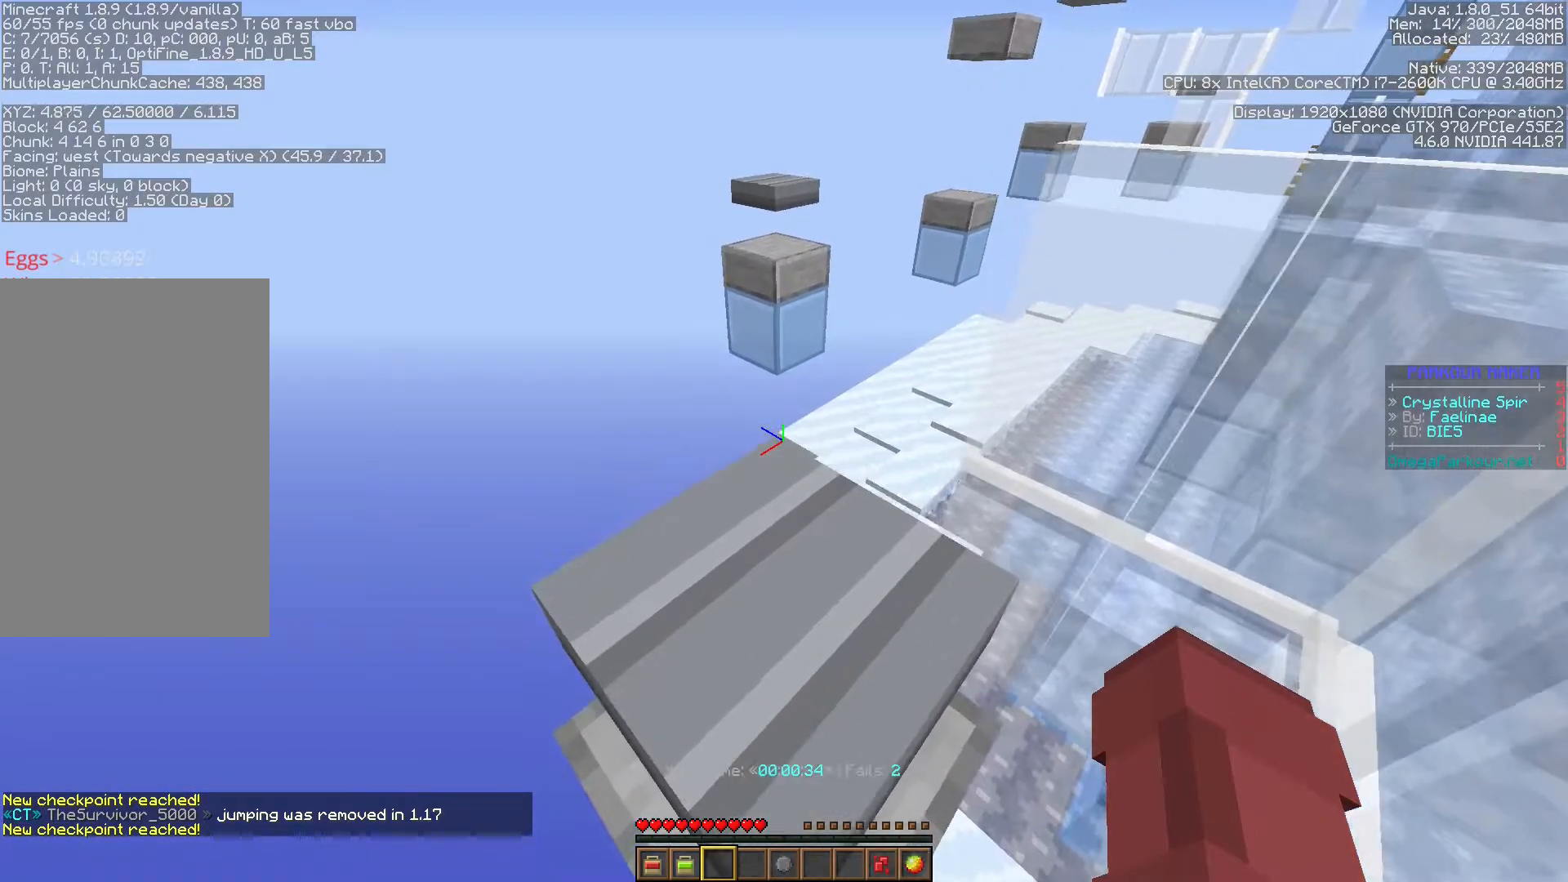
{"keys": ["ctrl", "shift"], "events": [[450, "w", "down"], [483, "w", "up"]]}
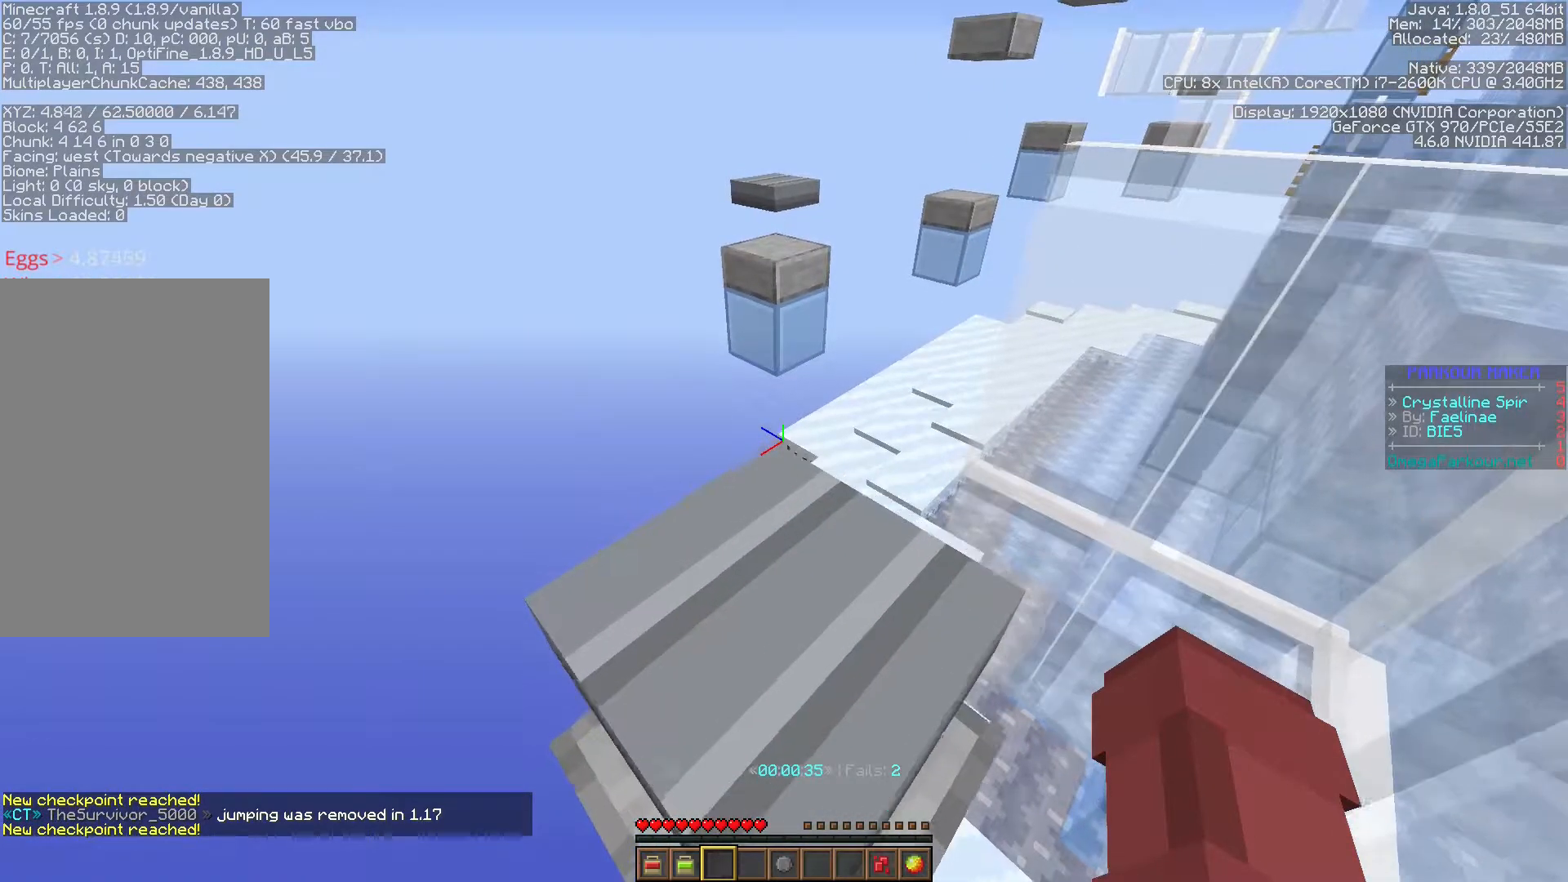
{"keys": [], "events": [[183, "ctrl", "up"], [300, "shift", "up"]]}
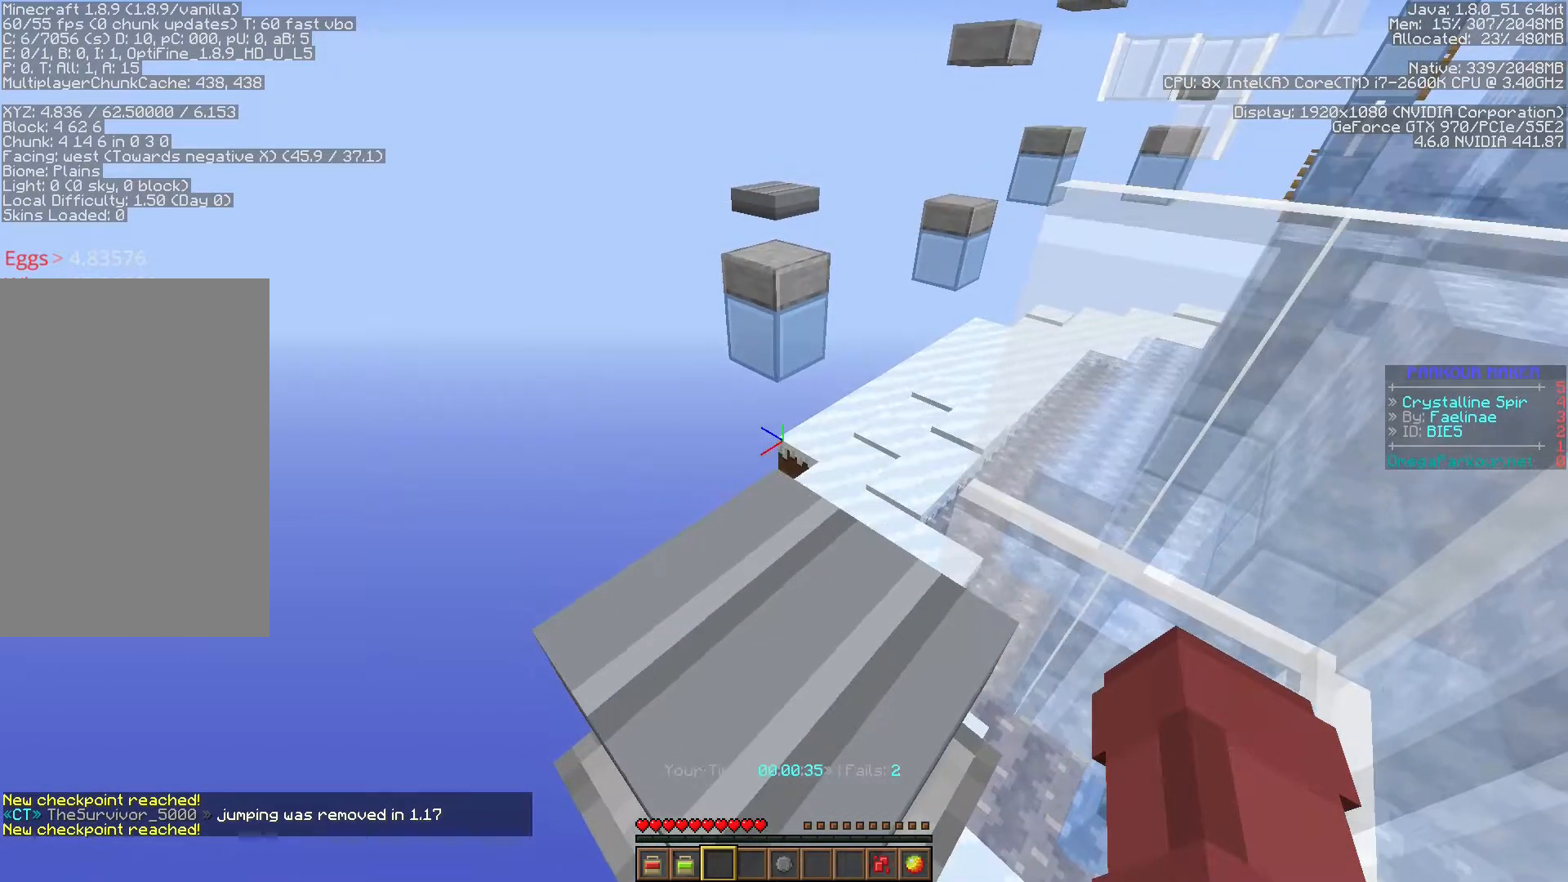
{"keys": ["ctrl", "space", "w"], "events": [[67, "space", "down"], [67, "w", "down"], [267, "ctrl", "down"]]}
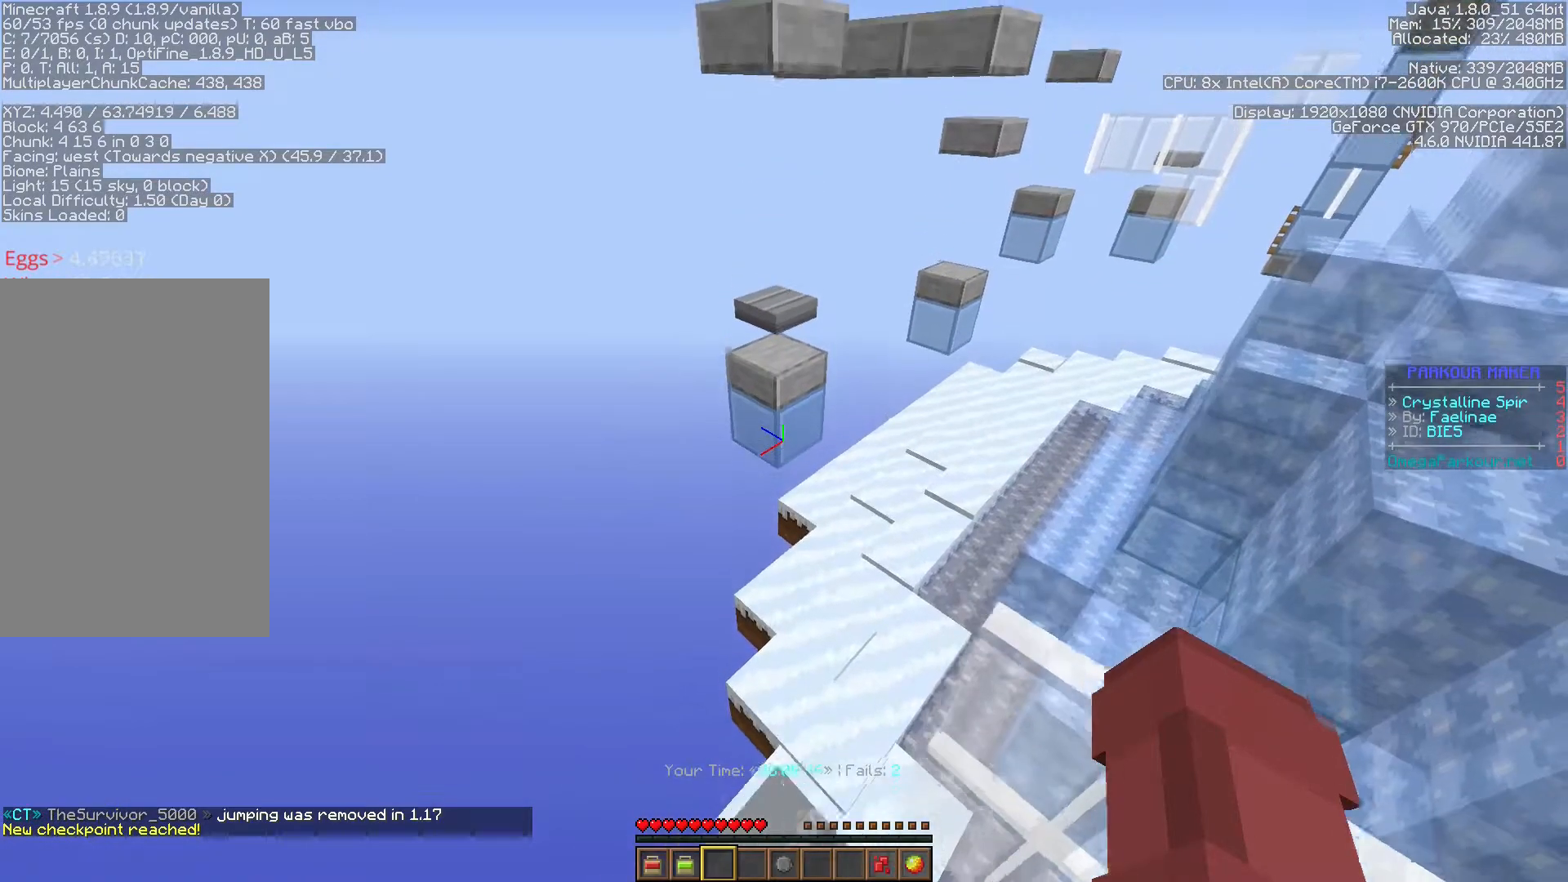
{"keys": ["ctrl", "space", "w"], "events": []}
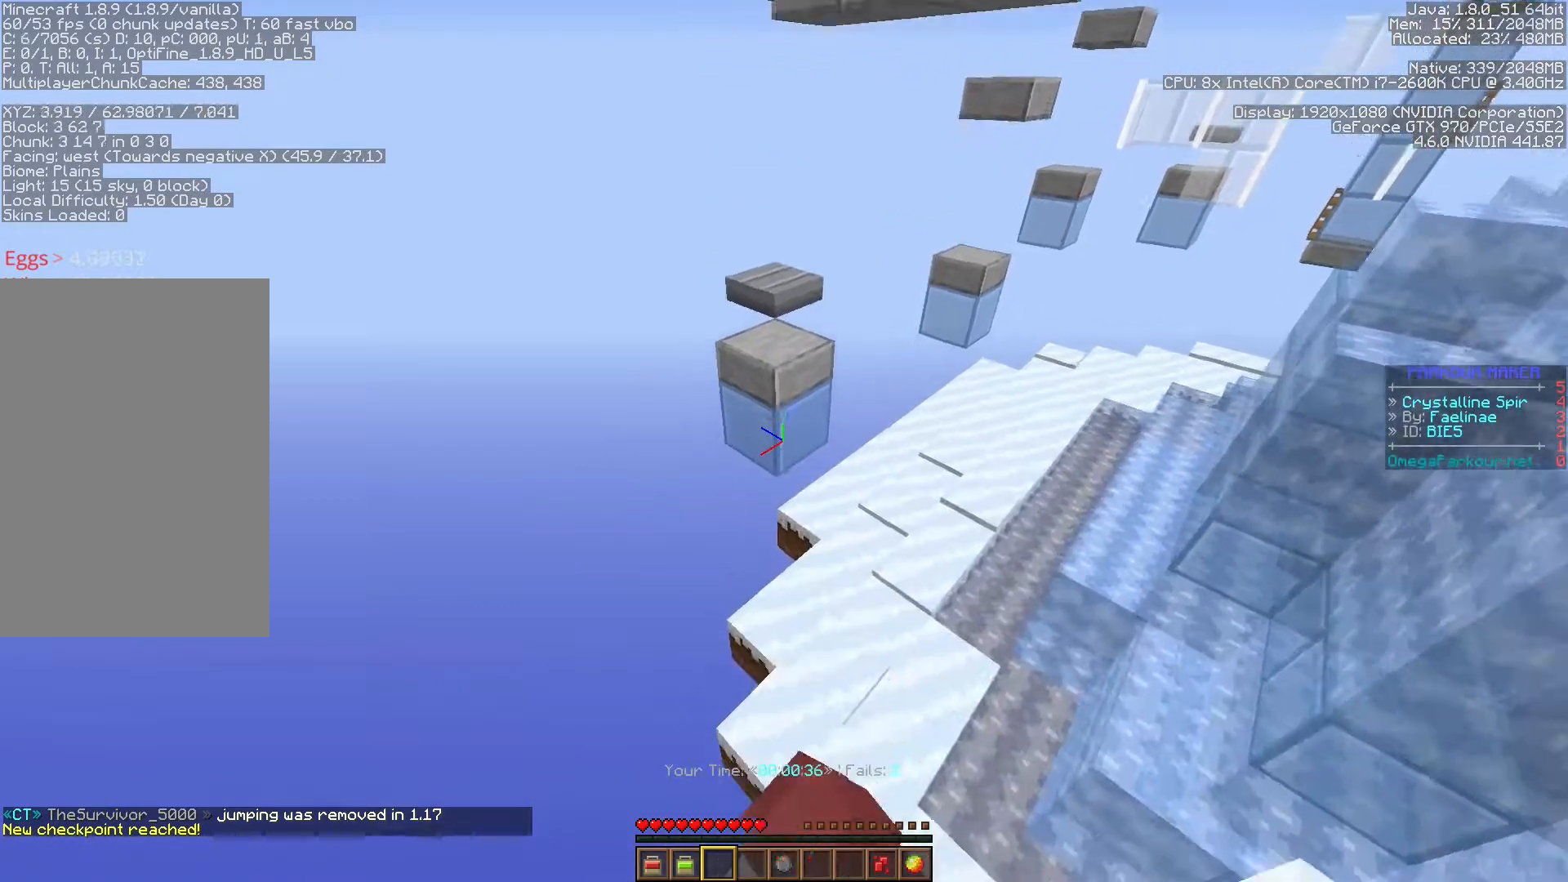
{"keys": ["ctrl", "space", "w"], "events": []}
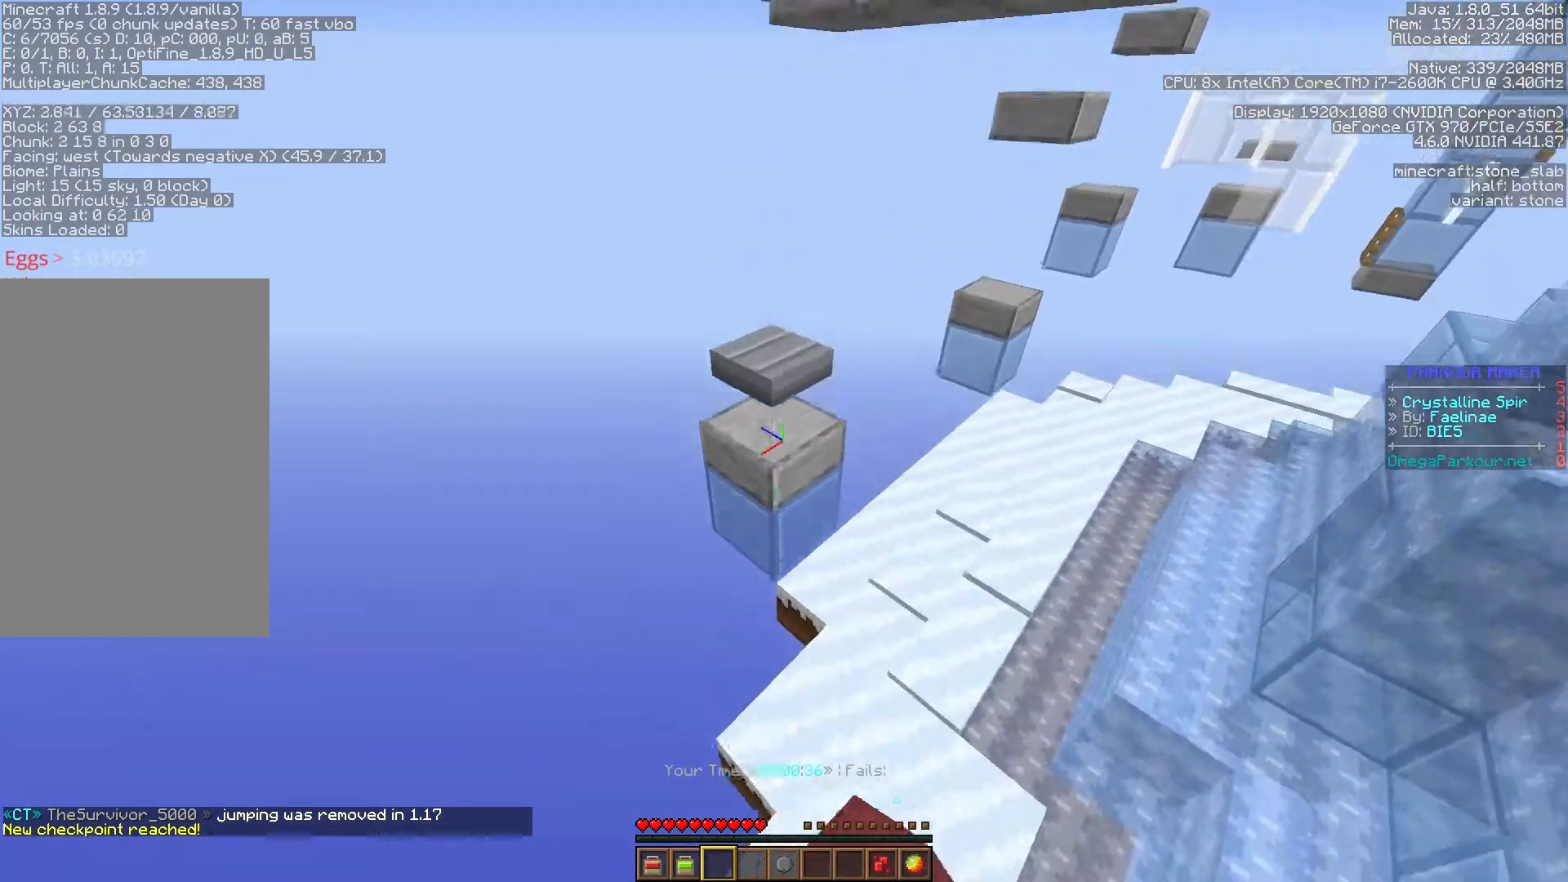
{"keys": ["ctrl", "w"], "events": [[267, "space", "up"]]}
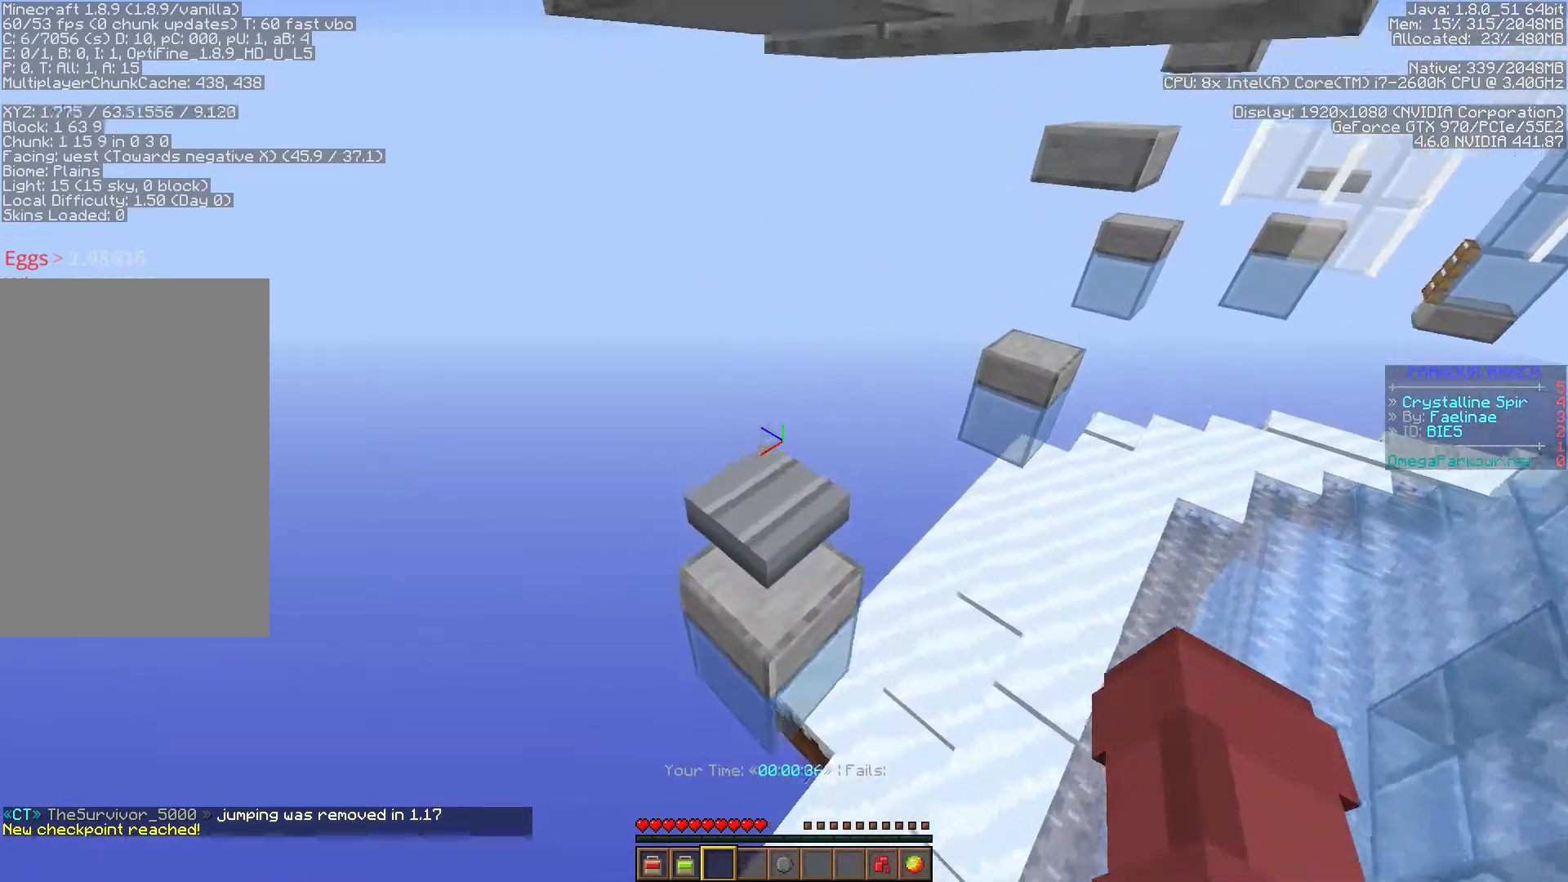
{"keys": ["ctrl", "w"], "events": []}
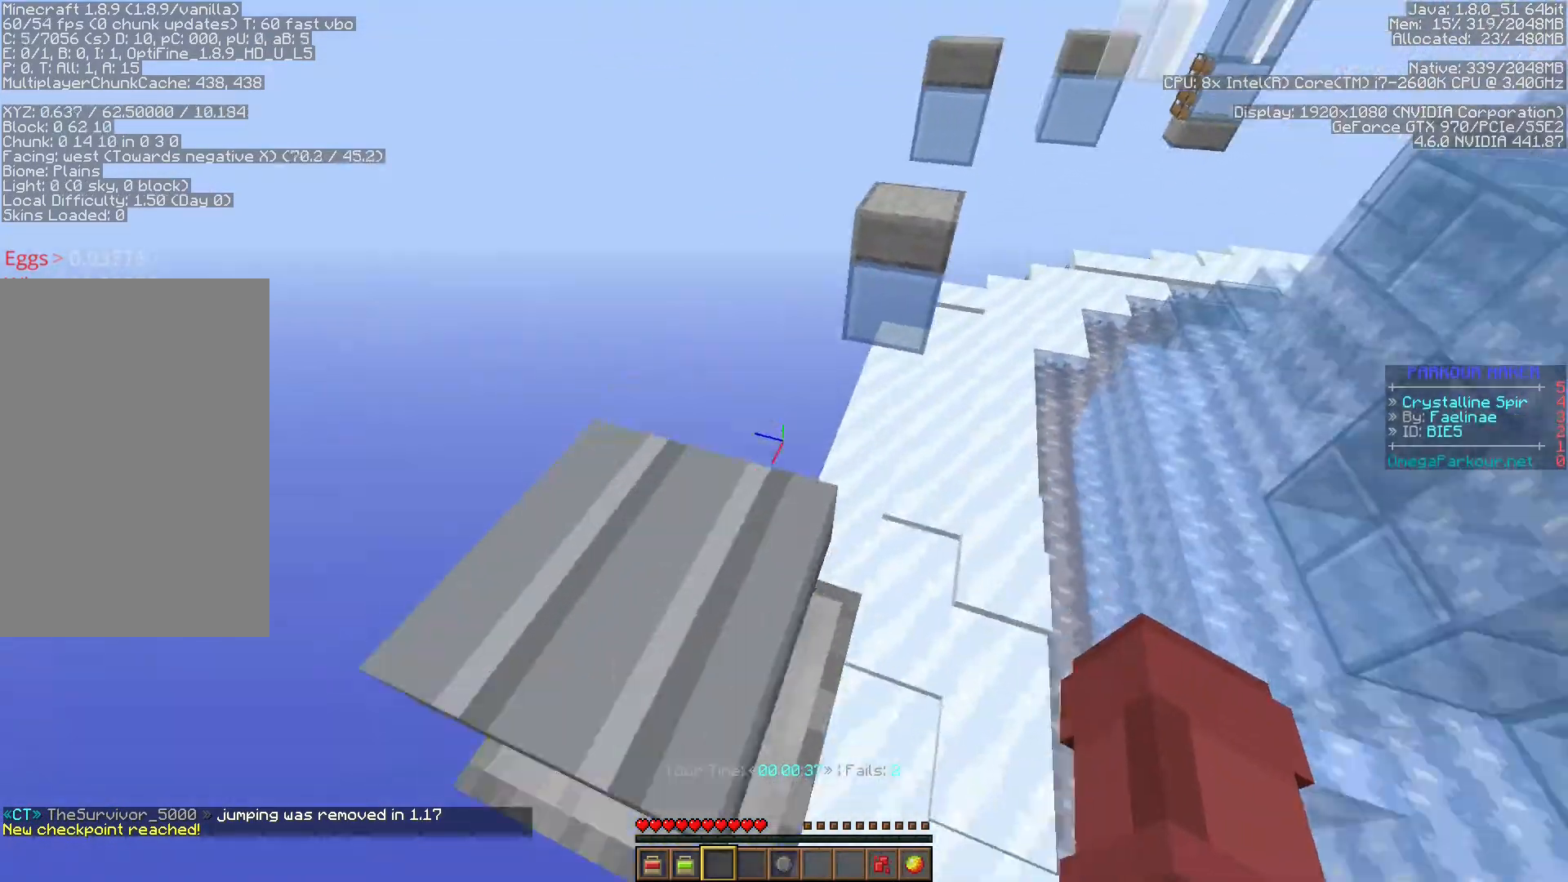
{"keys": ["ctrl", "shift"], "events": [[183, "shift", "down"], [483, "w", "up"]]}
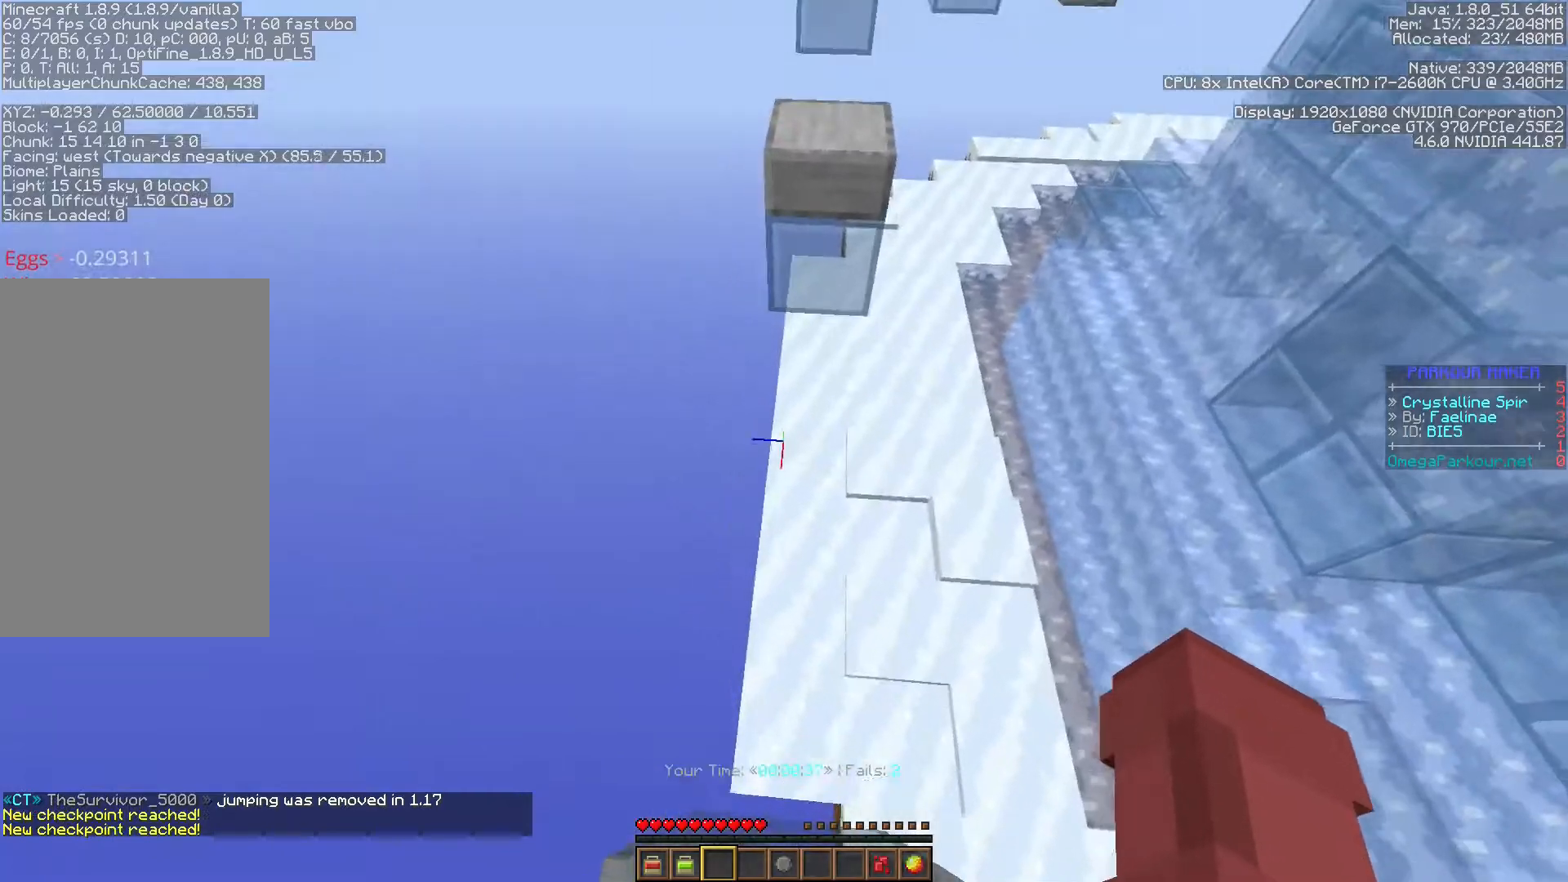
{"keys": ["ctrl", "shift"], "events": [[233, "s", "down"], [267, "s", "up"]]}
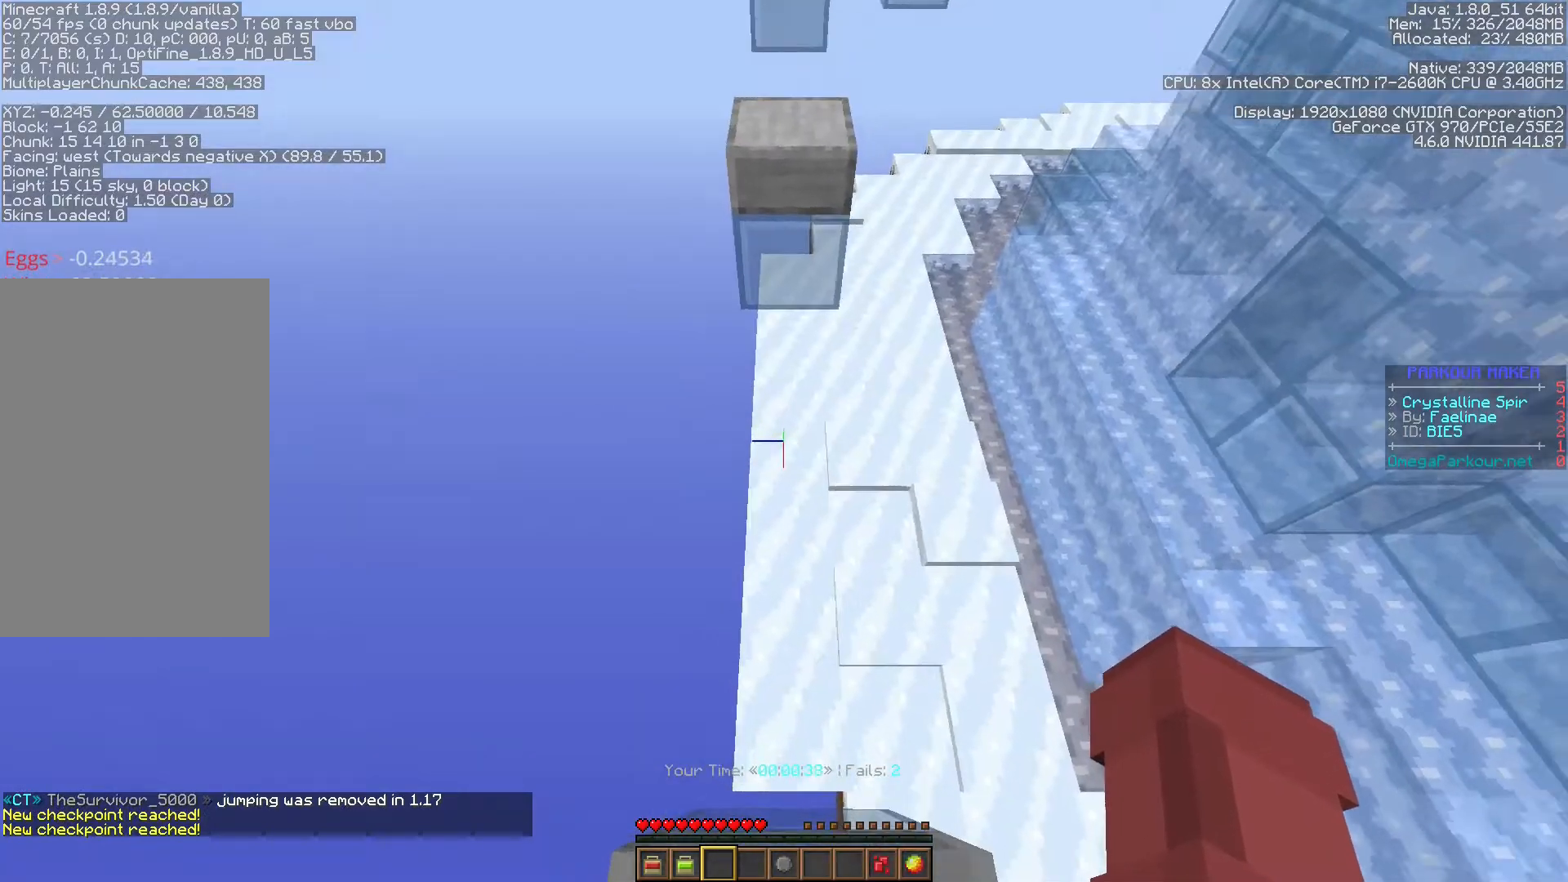
{"keys": ["ctrl", "s"], "events": [[117, "shift", "up"], [200, "s", "down"], [217, "space", "down"], [350, "space", "up"]]}
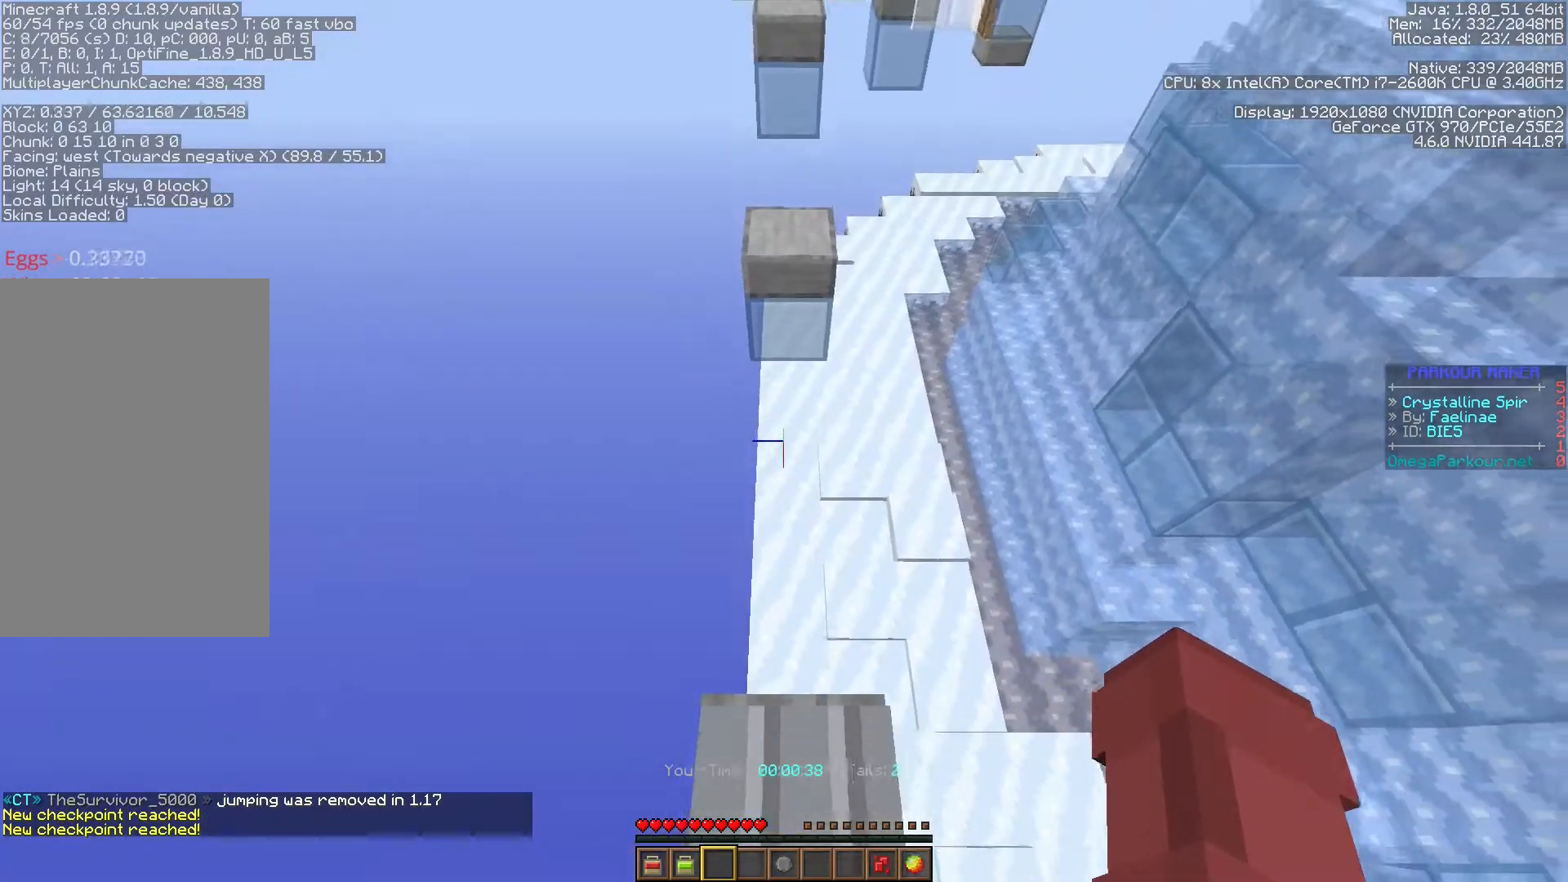
{"keys": ["ctrl", "space", "w"], "events": [[333, "space", "down"], [350, "s", "up"], [350, "w", "down"]]}
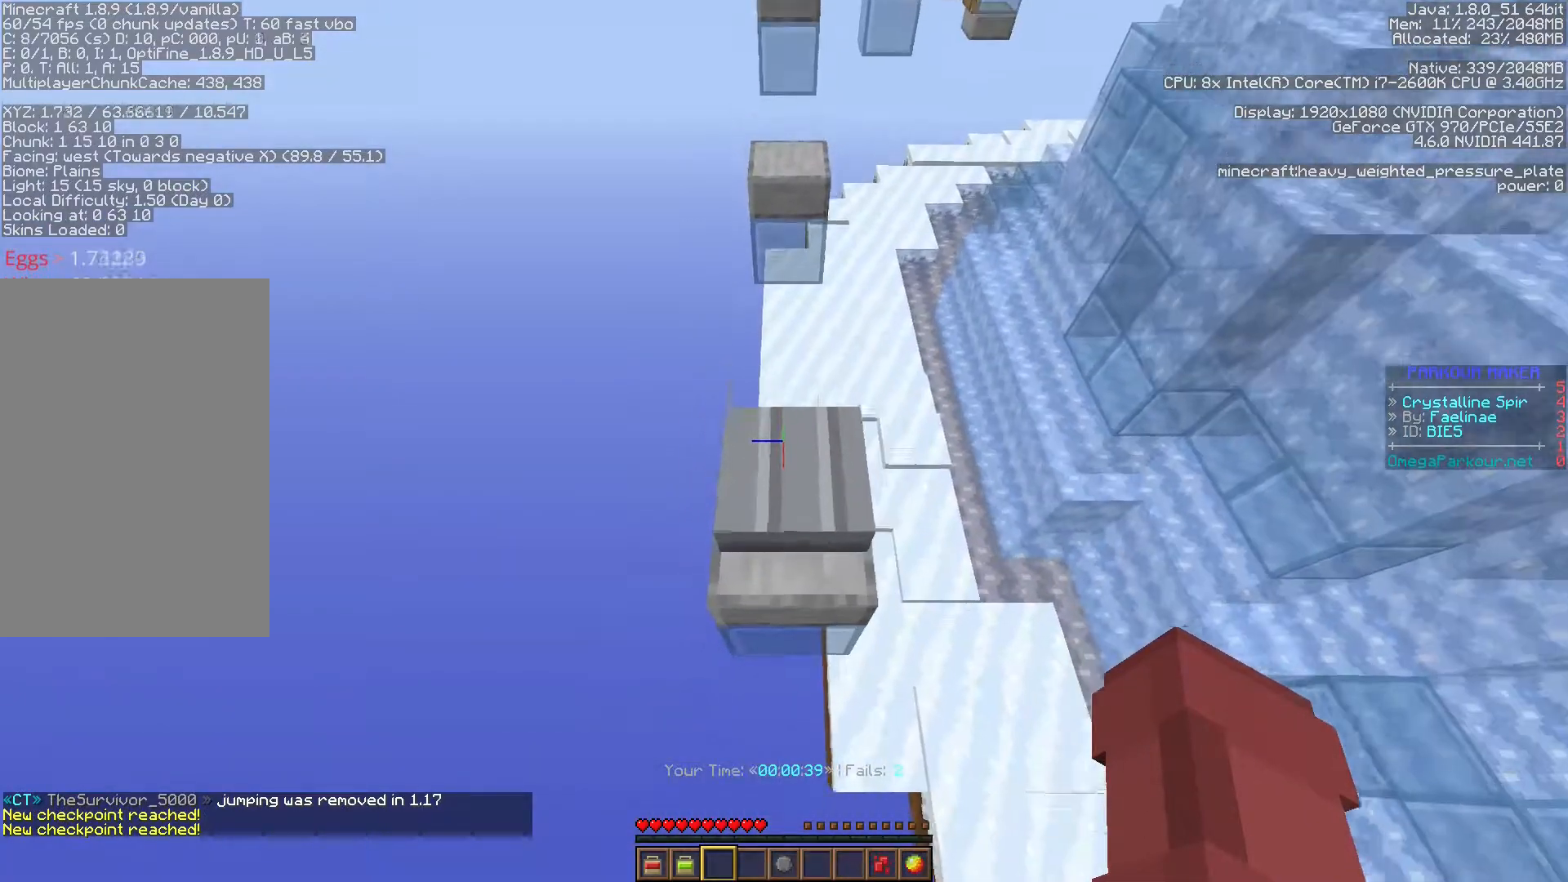
{"keys": ["ctrl", "w"], "events": [[250, "space", "up"]]}
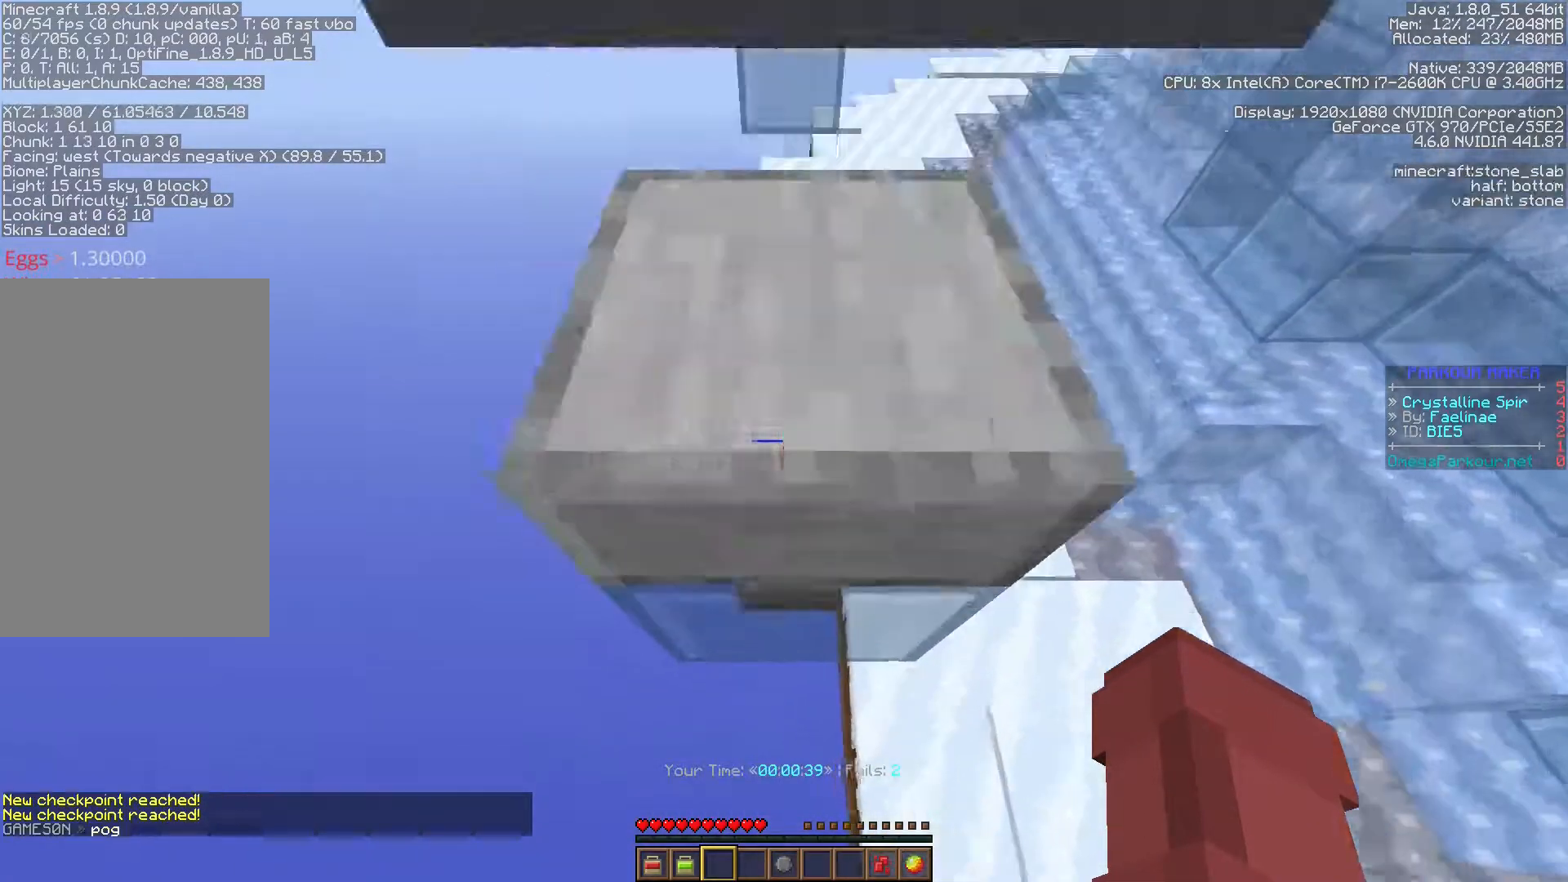
{"keys": ["ctrl"], "events": [[200, "w", "up"]]}
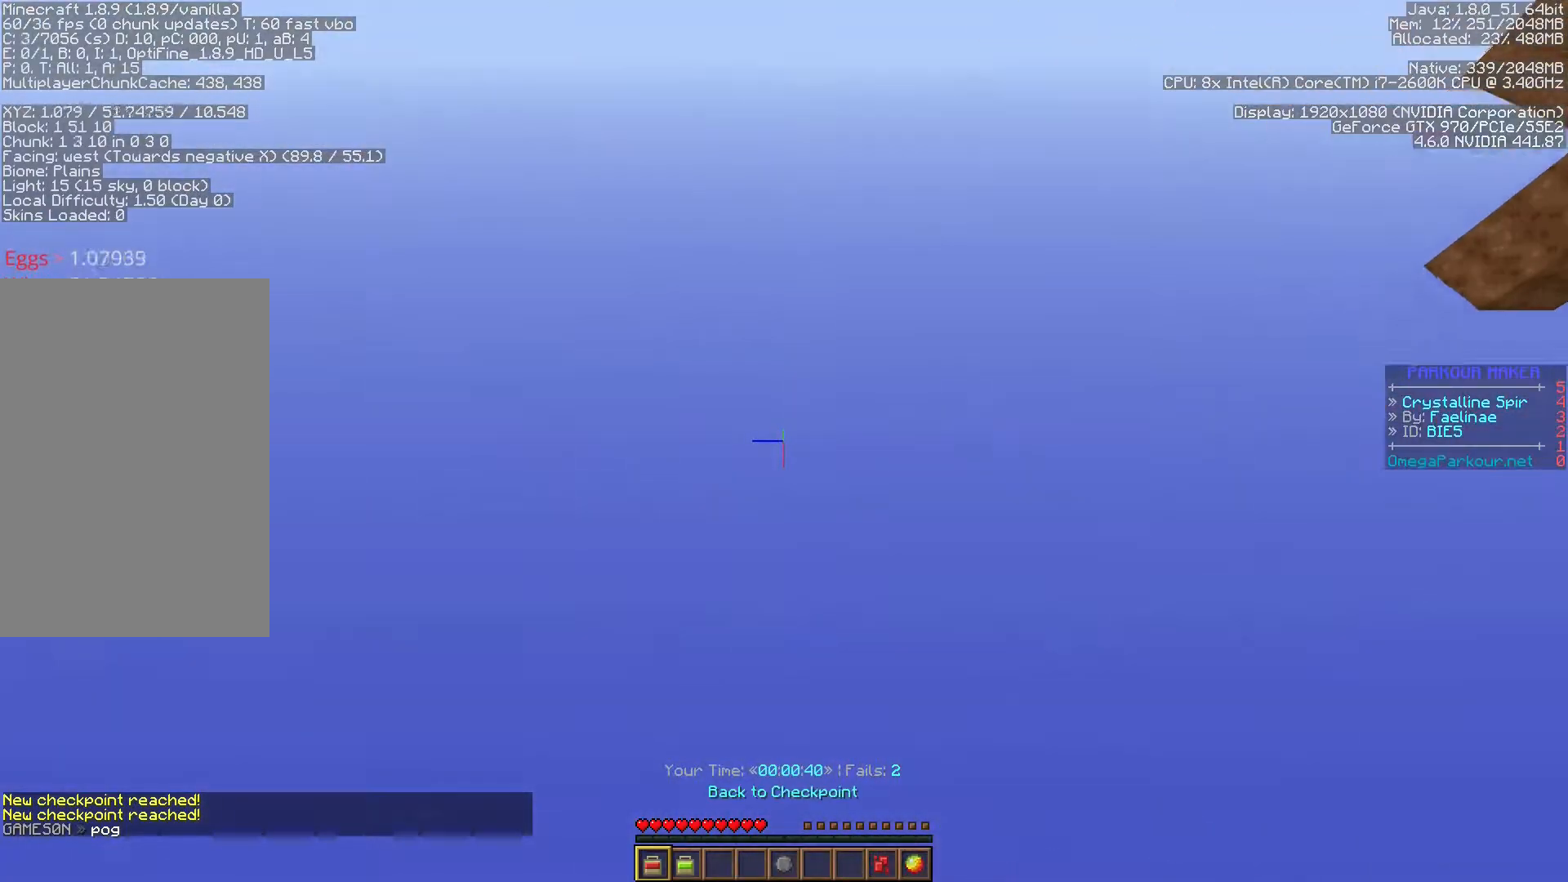
{"keys": ["ctrl", "shift", "w"], "events": [[117, "w", "down"], [133, "ctrl", "up"], [267, "ctrl", "down"], [317, "shift", "down"]]}
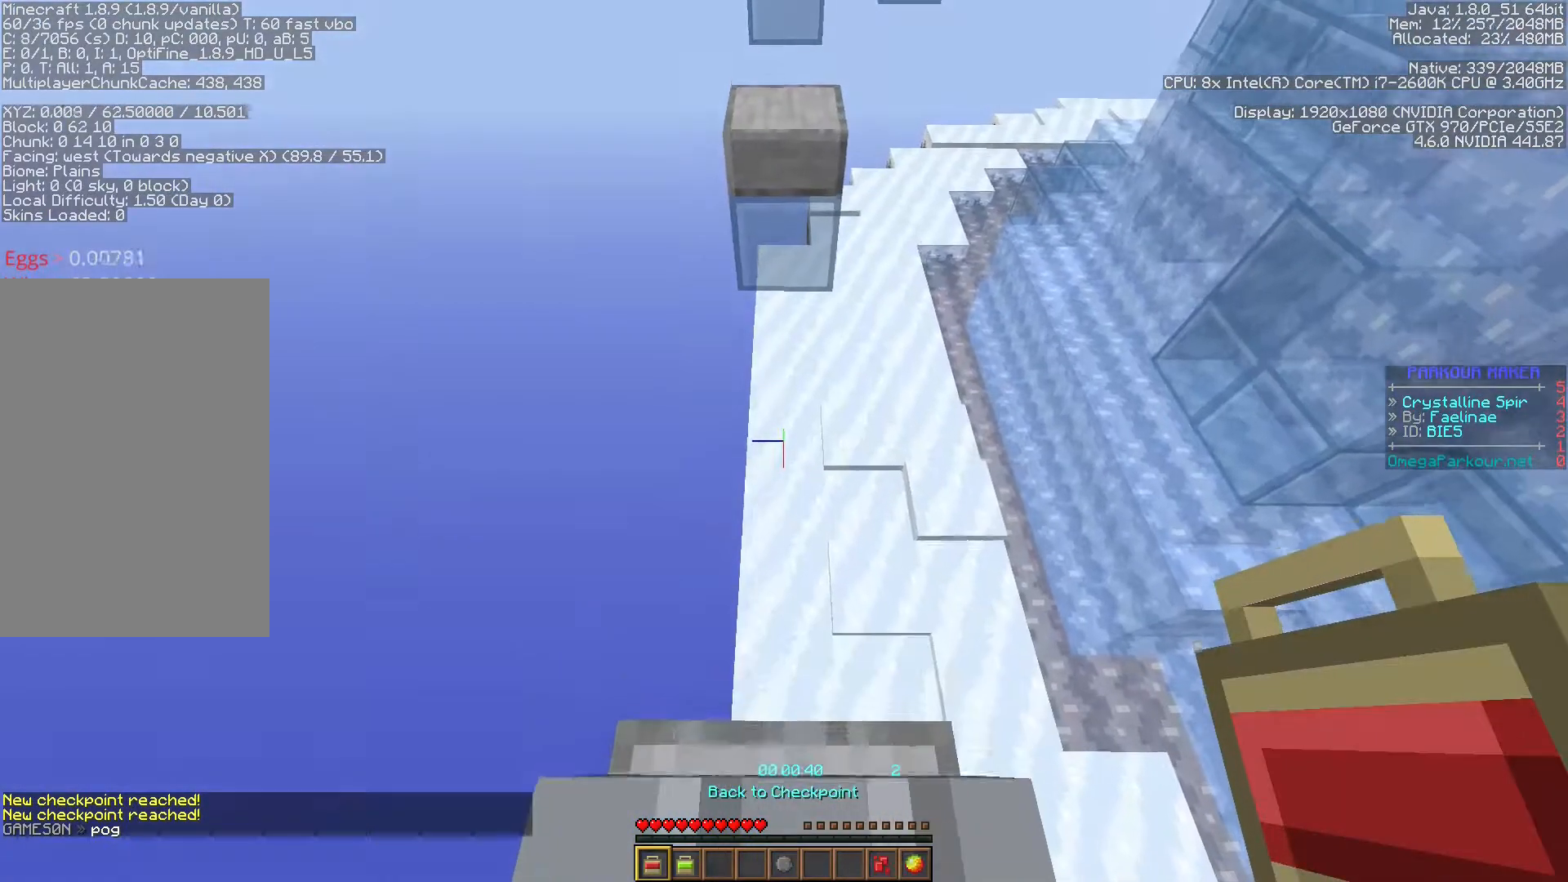
{"keys": ["ctrl", "shift"], "events": [[317, "w", "up"]]}
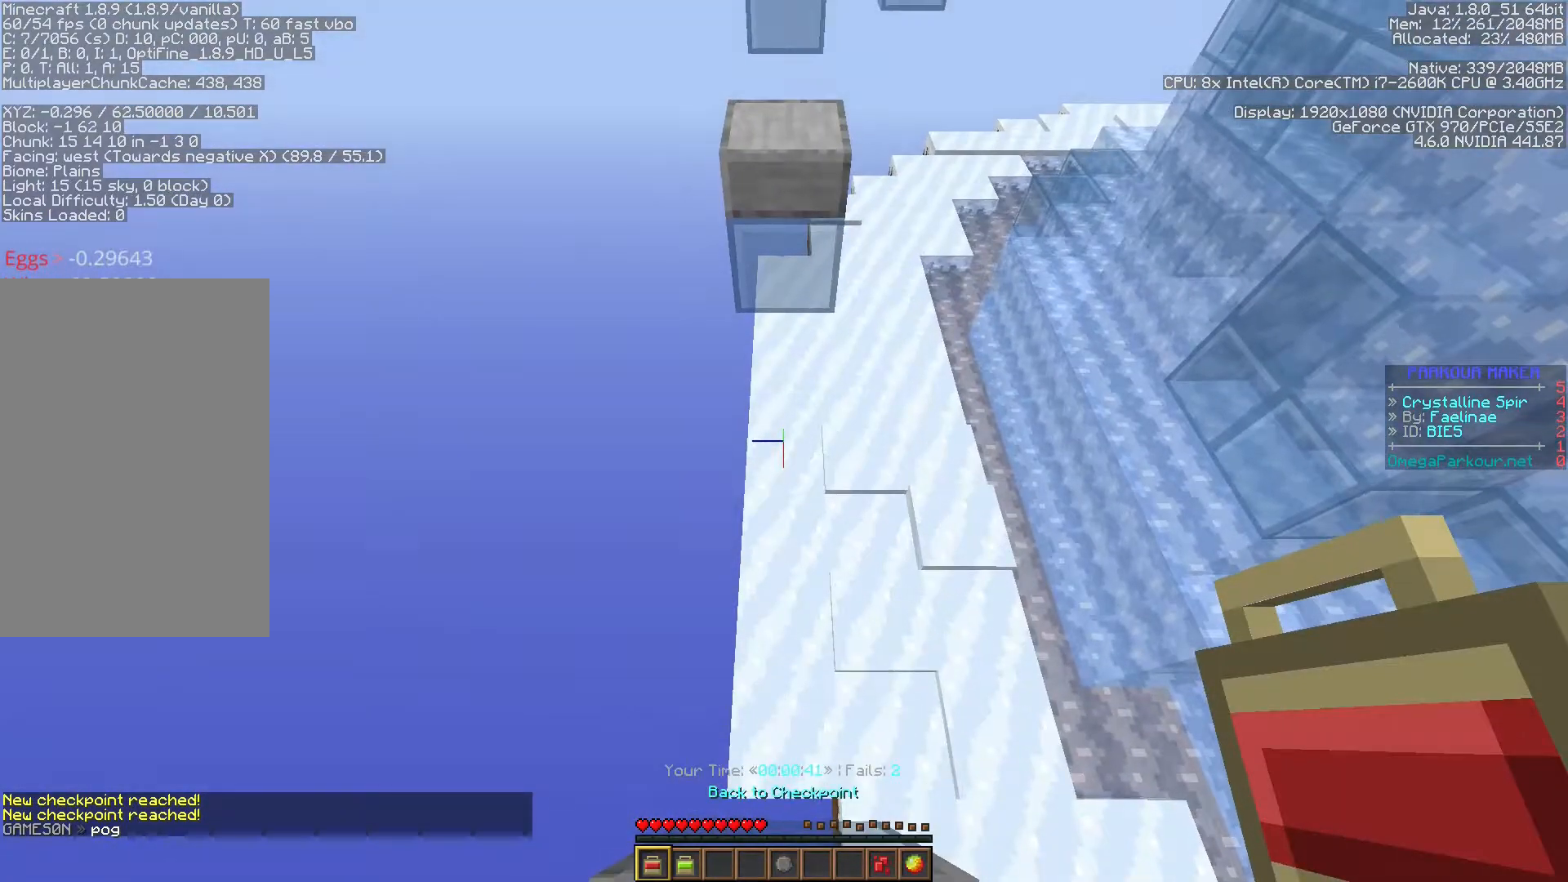
{"keys": ["ctrl"], "events": [[67, "s", "down"], [100, "s", "up"], [433, "shift", "up"]]}
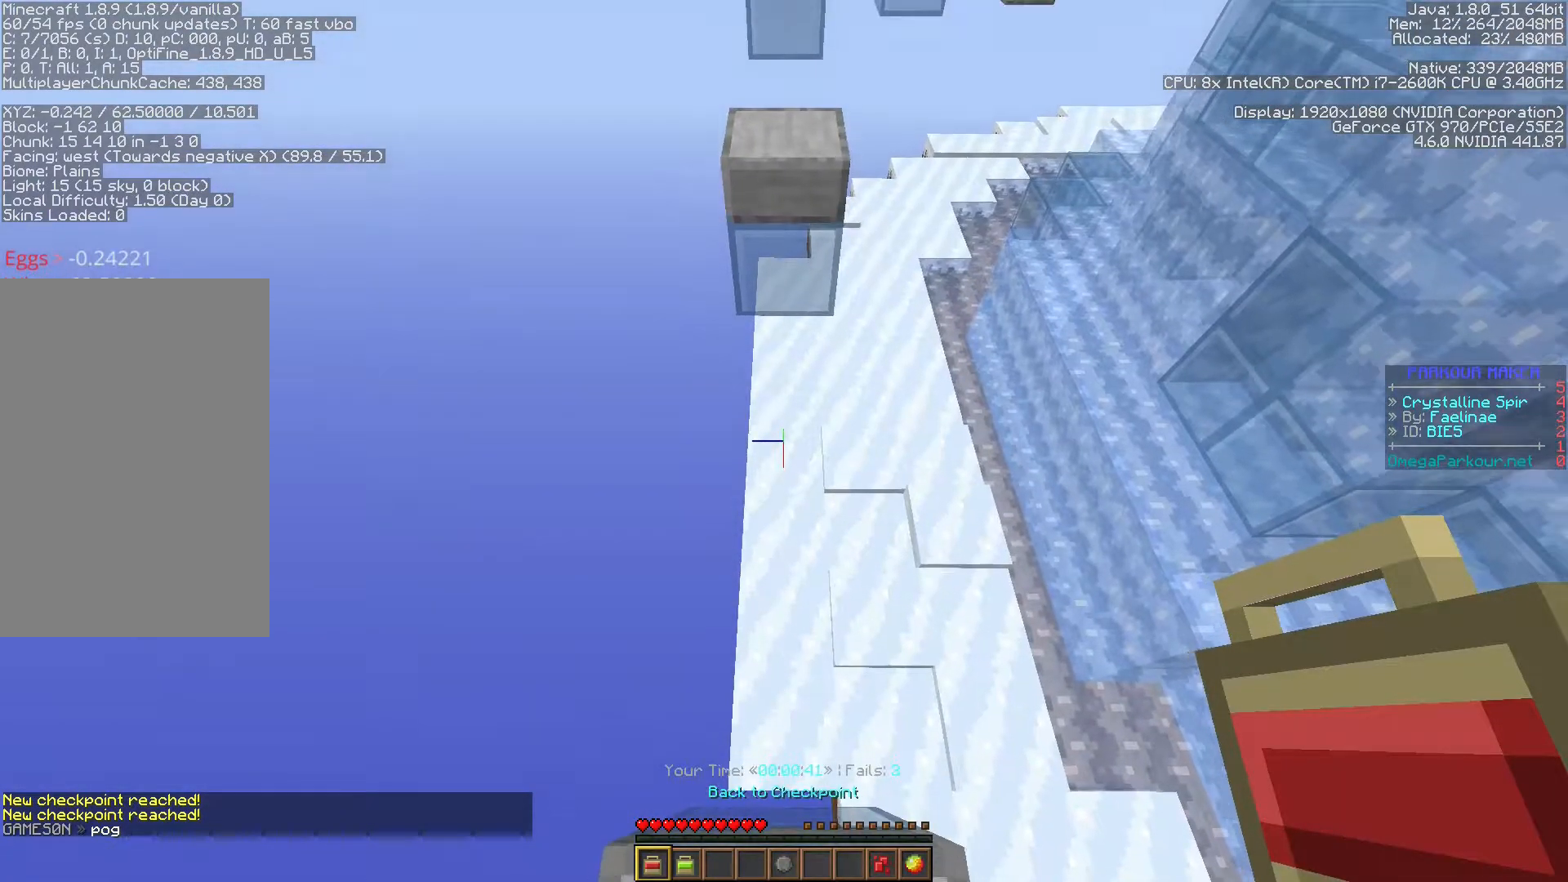
{"keys": ["ctrl", "s"], "events": [[17, "s", "down"], [17, "space", "down"], [150, "space", "up"]]}
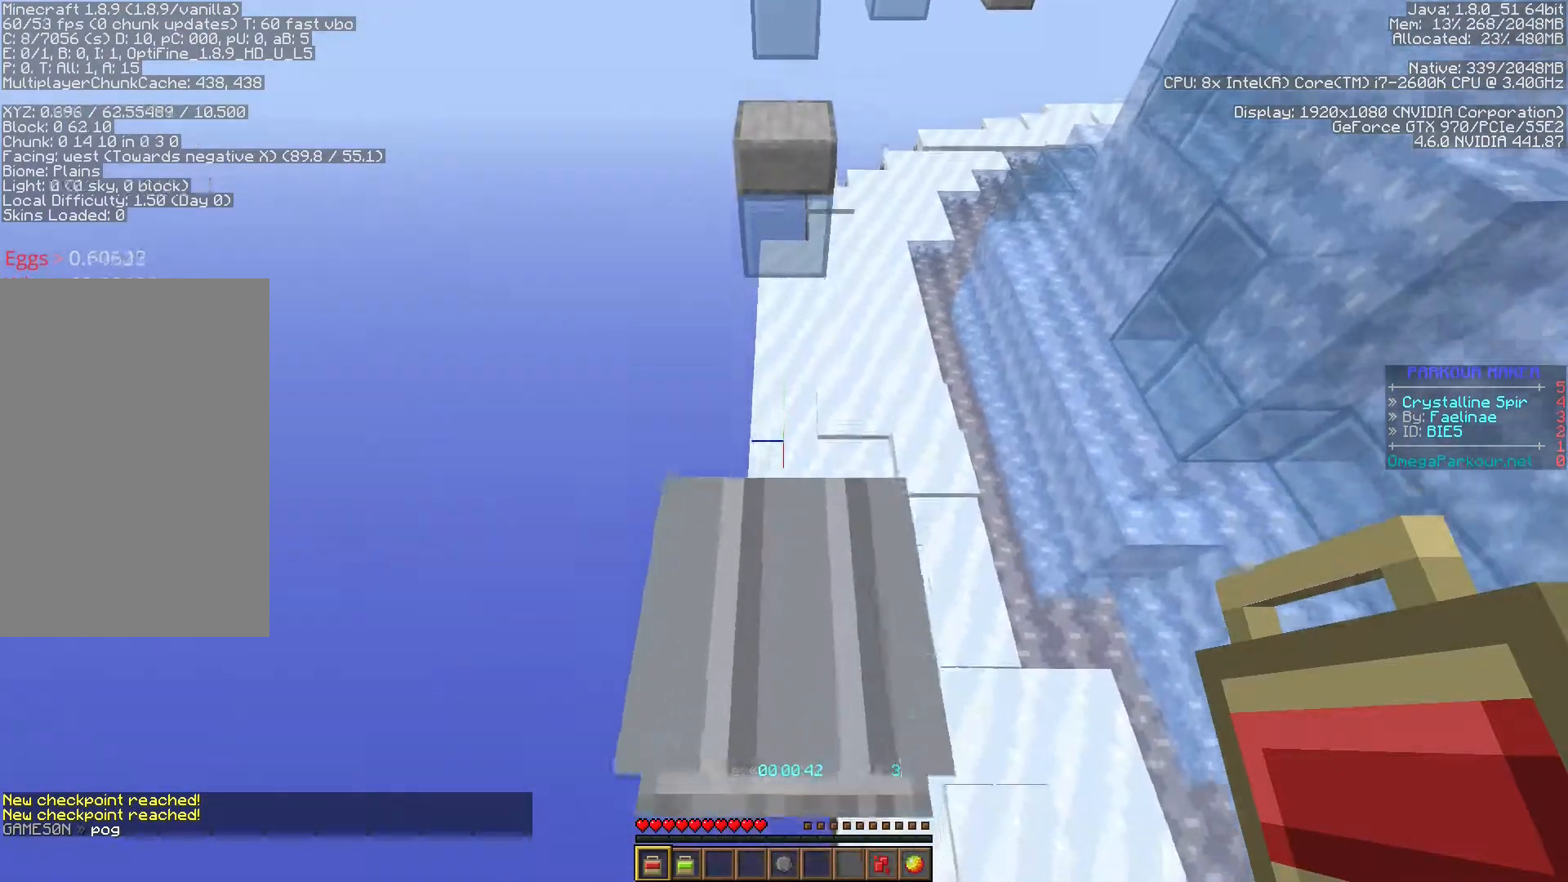
{"keys": ["ctrl", "space", "w"], "events": [[150, "space", "down"], [150, "w", "down"], [167, "s", "up"]]}
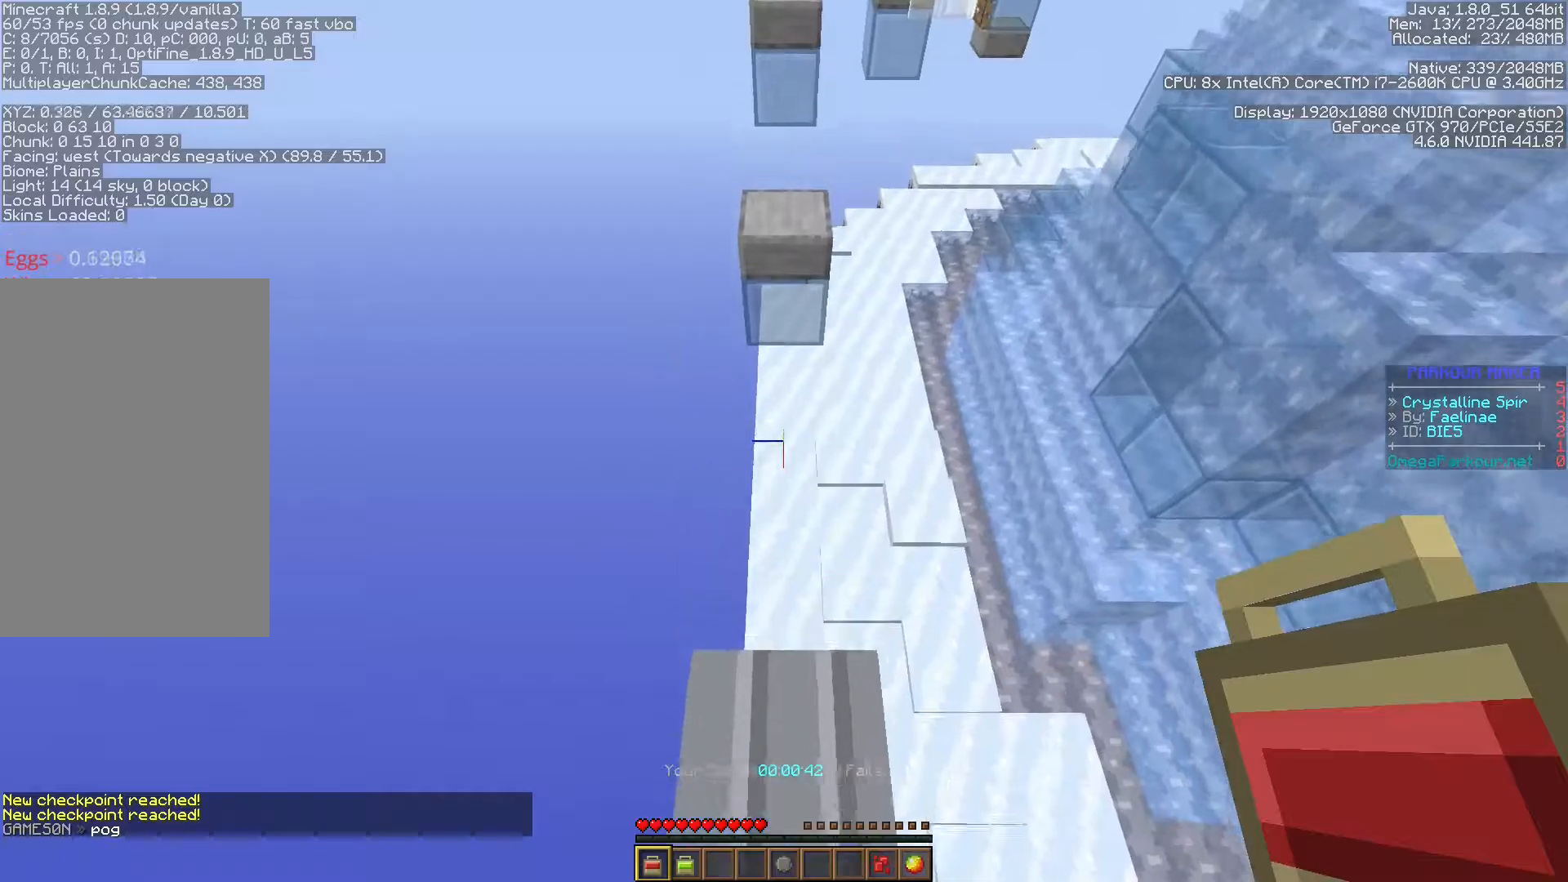
{"keys": ["ctrl", "w"], "events": [[483, "space", "up"]]}
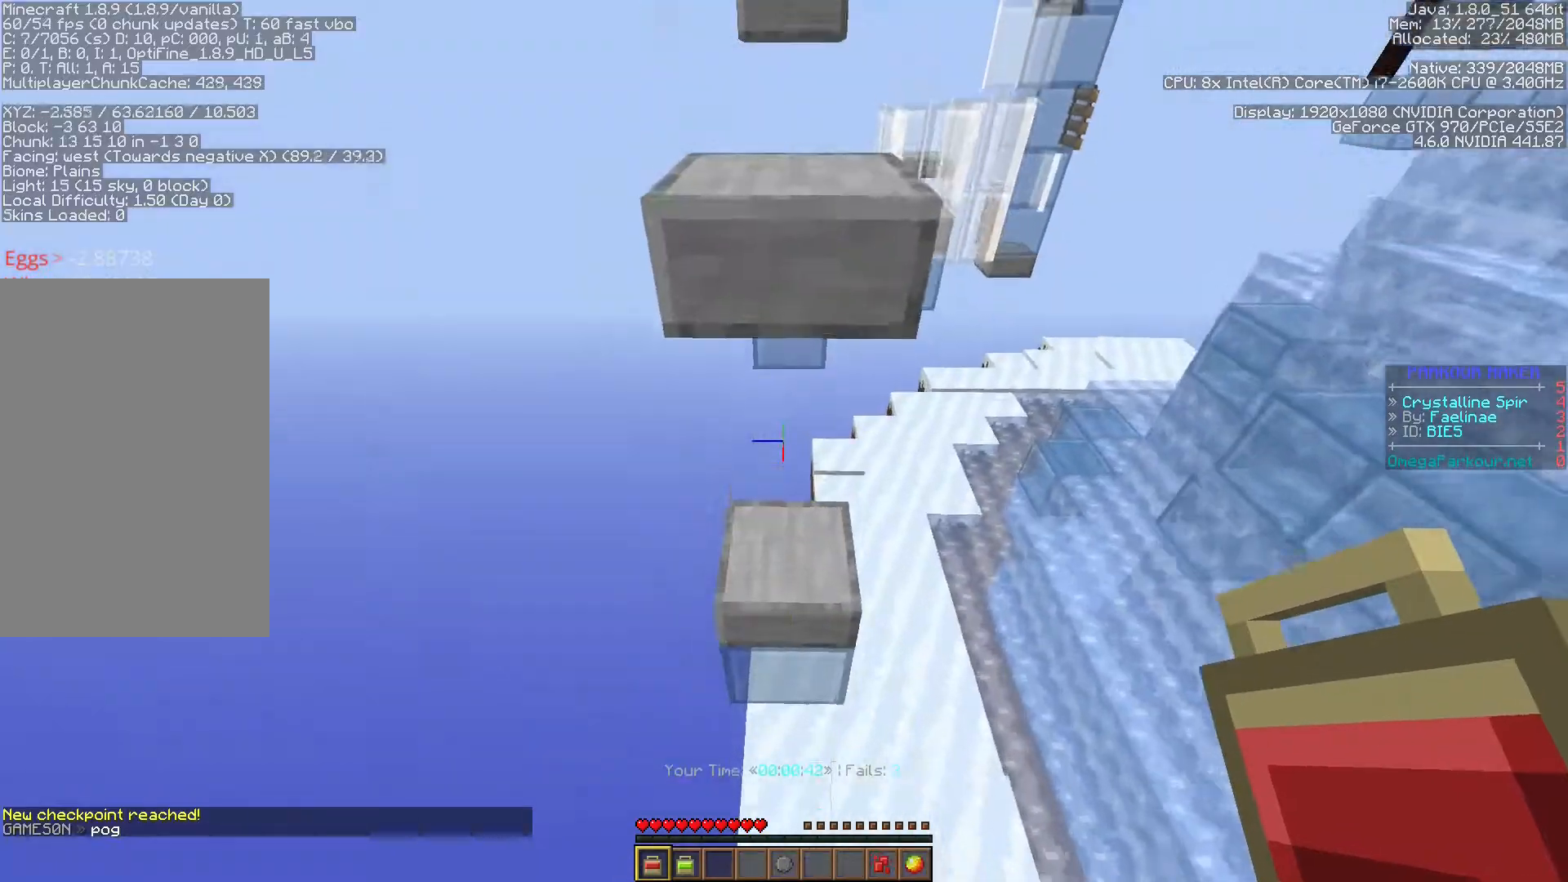
{"keys": ["ctrl", "s", "shift"], "events": [[367, "shift", "down"], [367, "w", "up"], [483, "s", "down"]]}
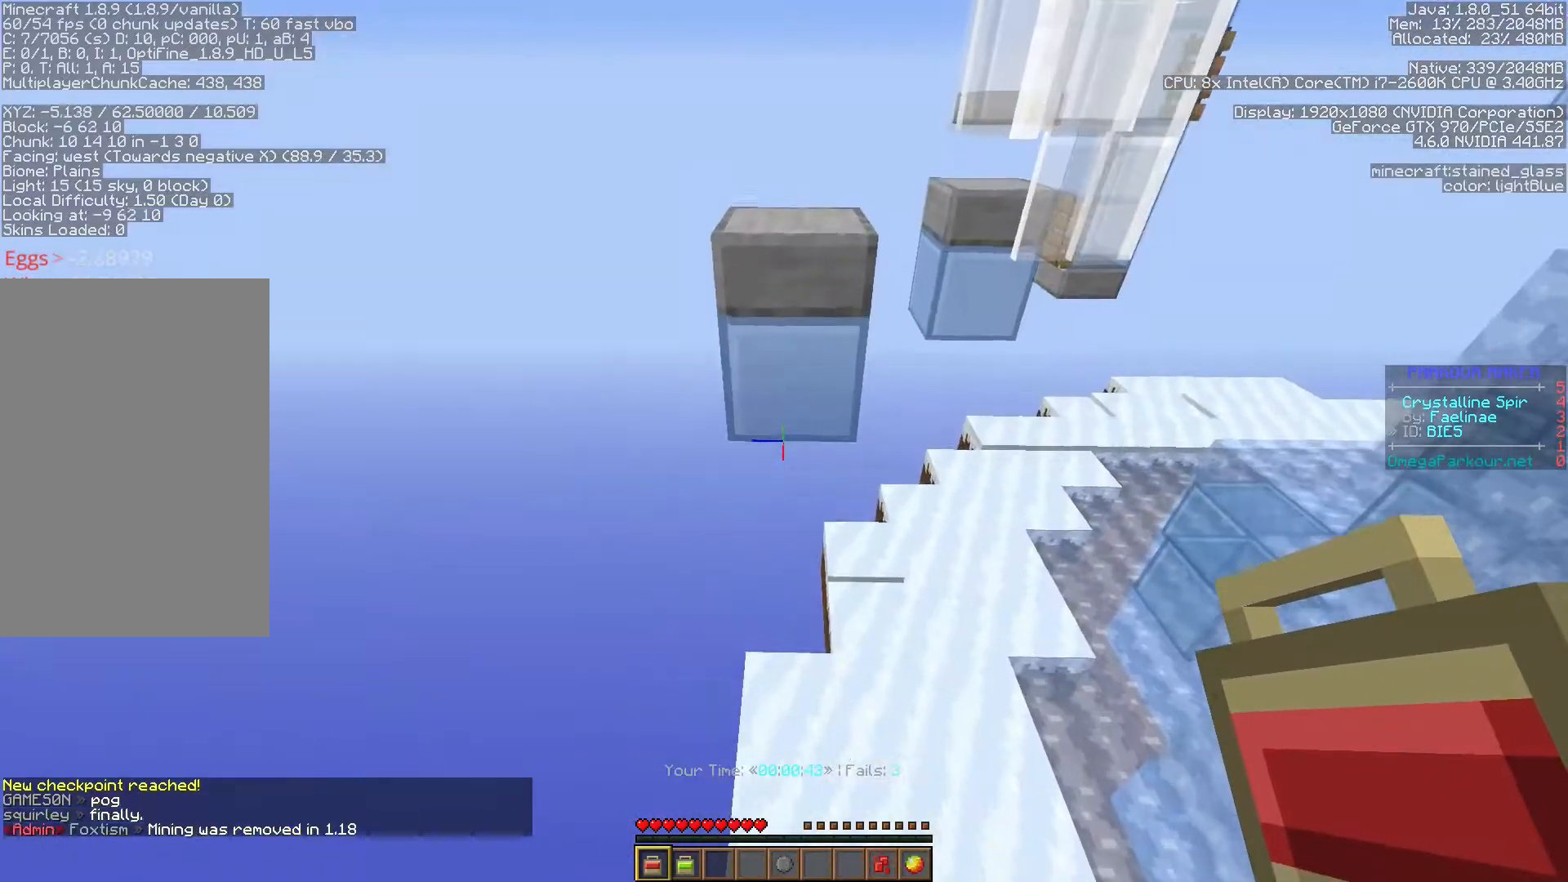
{"keys": ["ctrl", "s", "shift"], "events": [[50, "shift", "up"], [317, "shift", "down"]]}
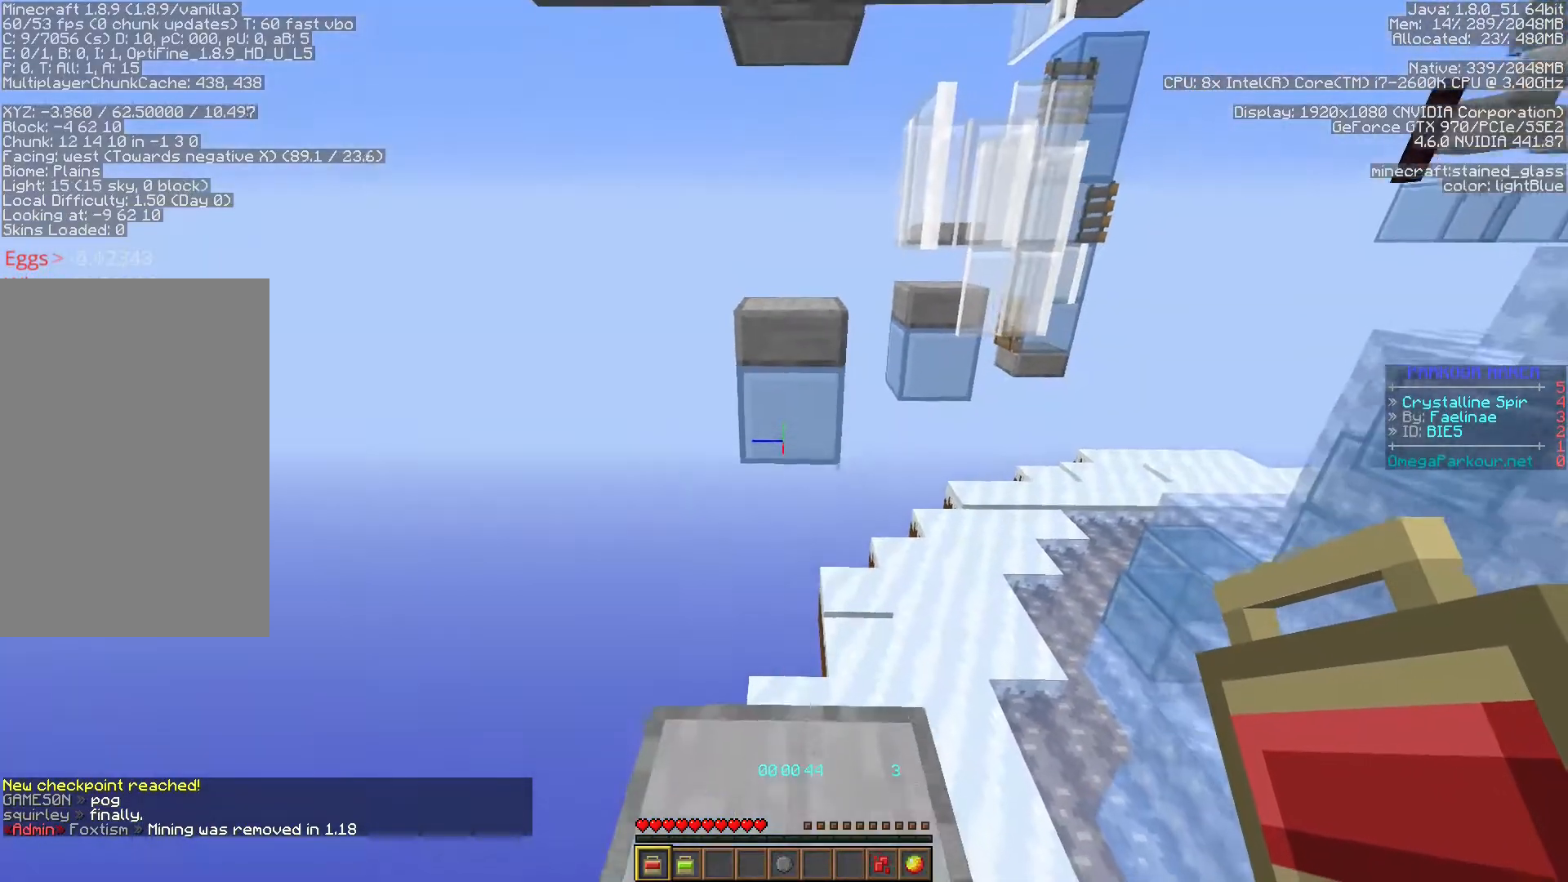
{"keys": ["ctrl", "space"], "events": [[183, "s", "up"], [450, "shift", "up"], [450, "space", "down"]]}
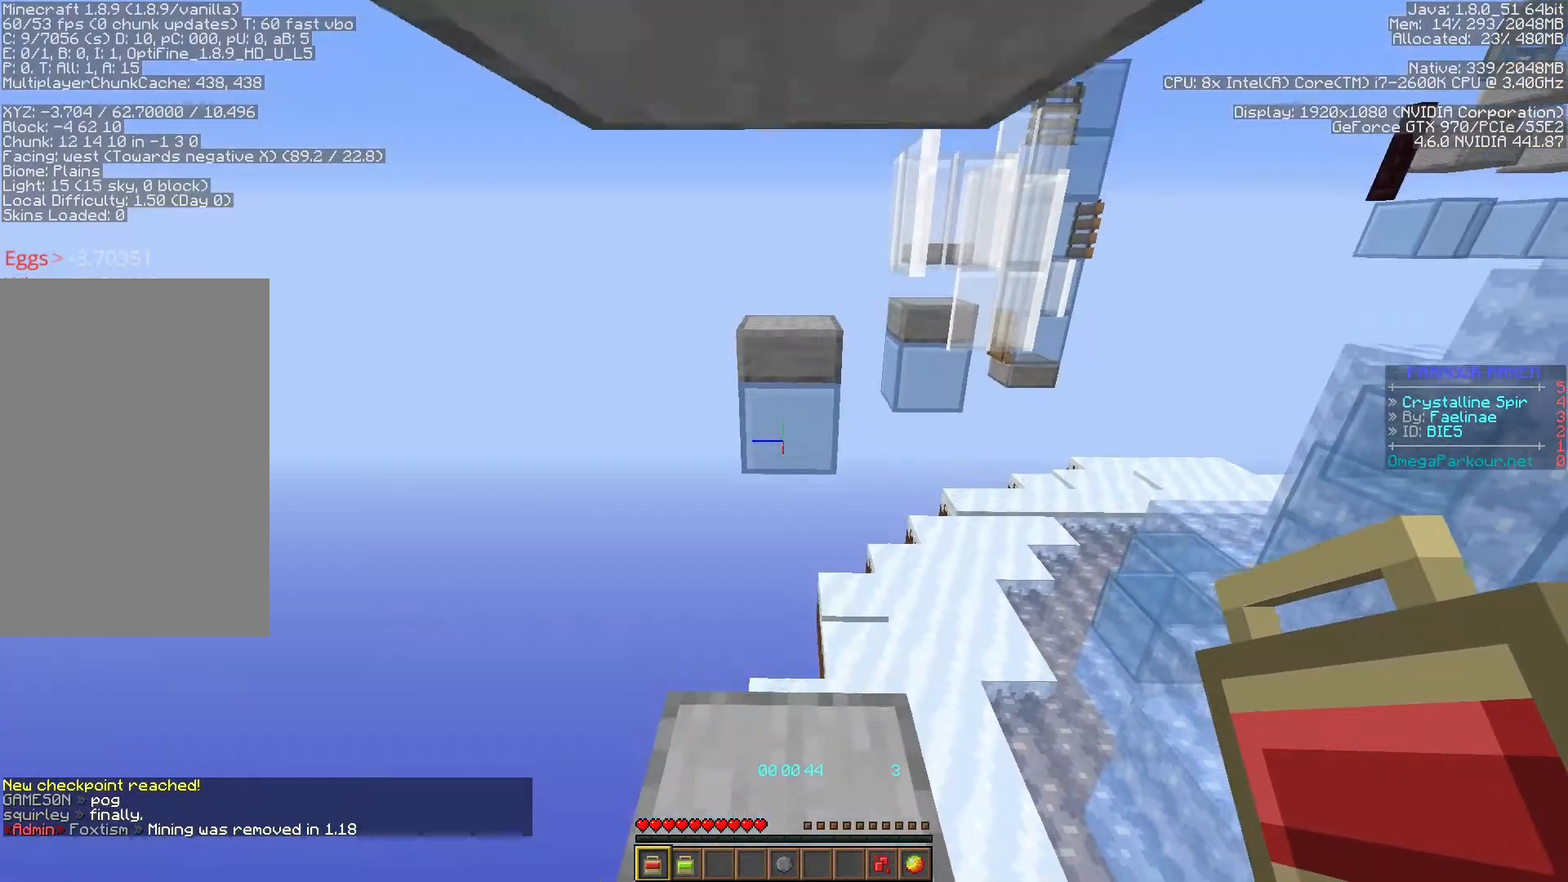
{"keys": ["ctrl", "space", "w"], "events": [[17, "w", "down"]]}